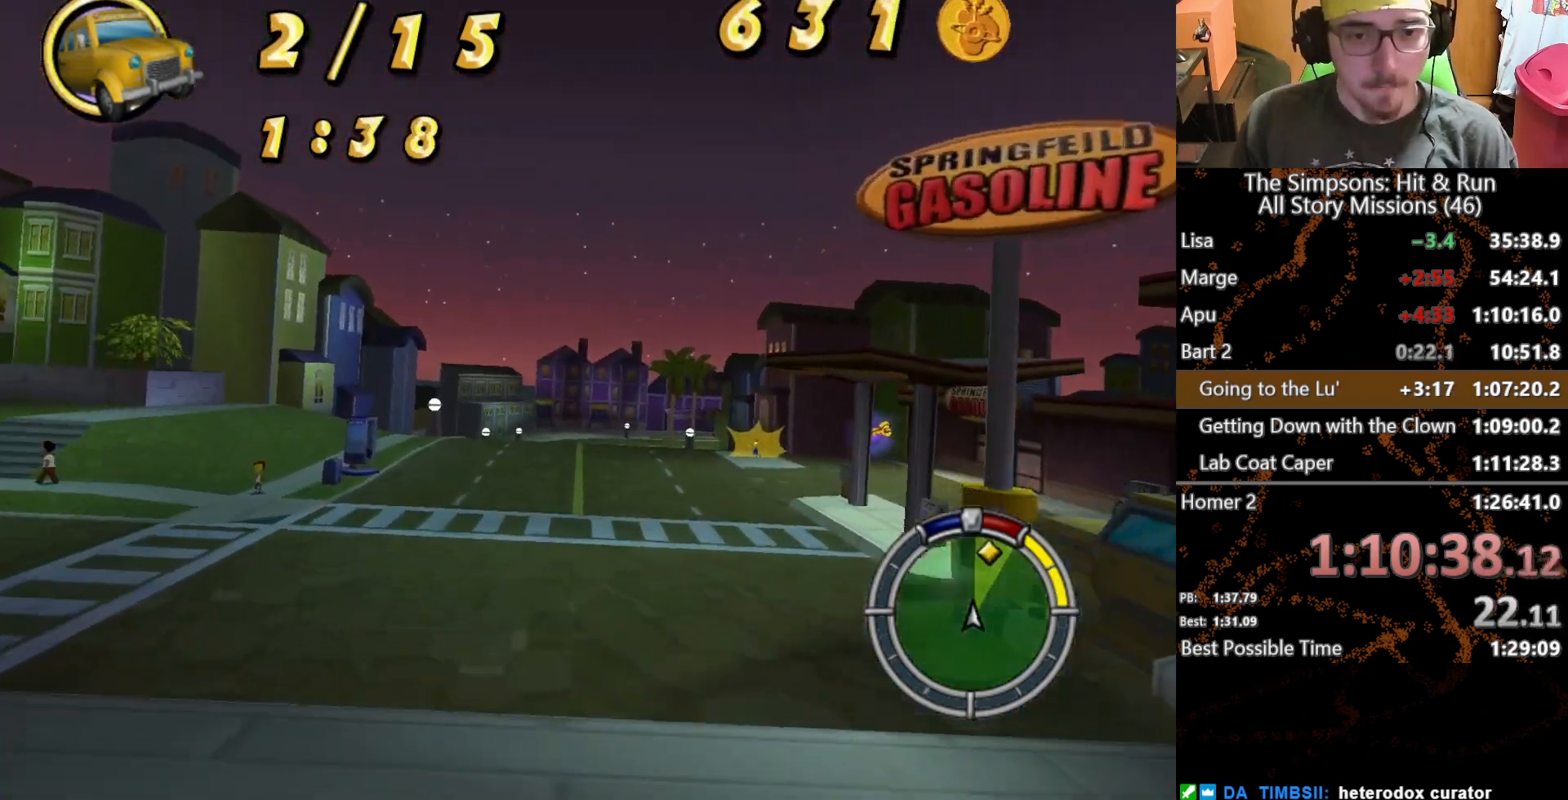
Gameplay with a controller (Xbox layout); each line is a JSON object with the inputs held at the frame after it. "button_events" lists button changes between this image and that frame as [ms after this image, input, new state], when the widget could be followed in between (sticks are given only as held states). Not read: L3 R3 X.
{"buttons": [], "left_stick": "right", "right_stick": "center", "button_events": []}
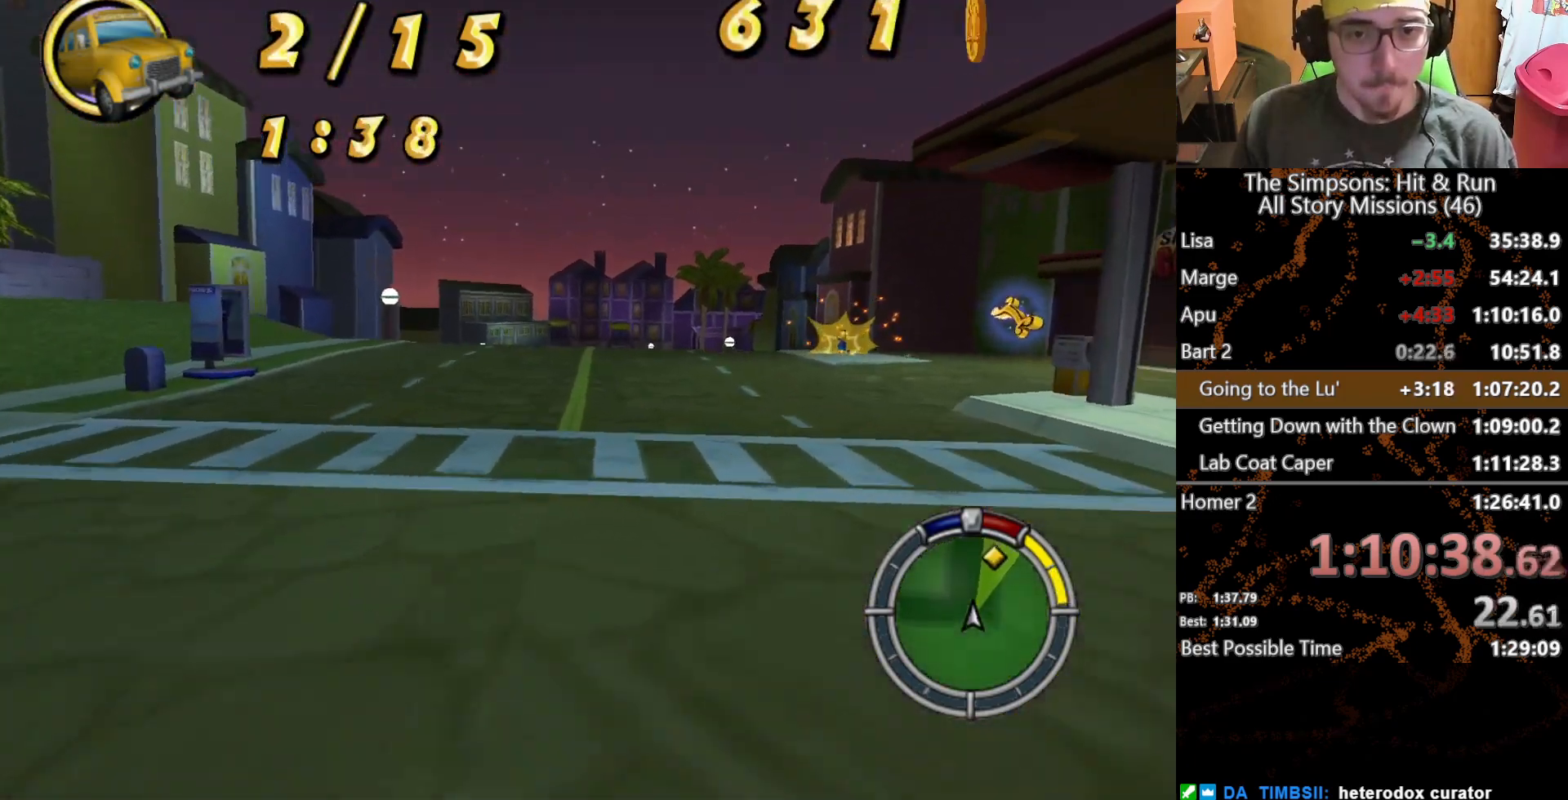
{"buttons": ["L2"], "left_stick": "right", "right_stick": "center", "button_events": [[350, "L2", "down"]]}
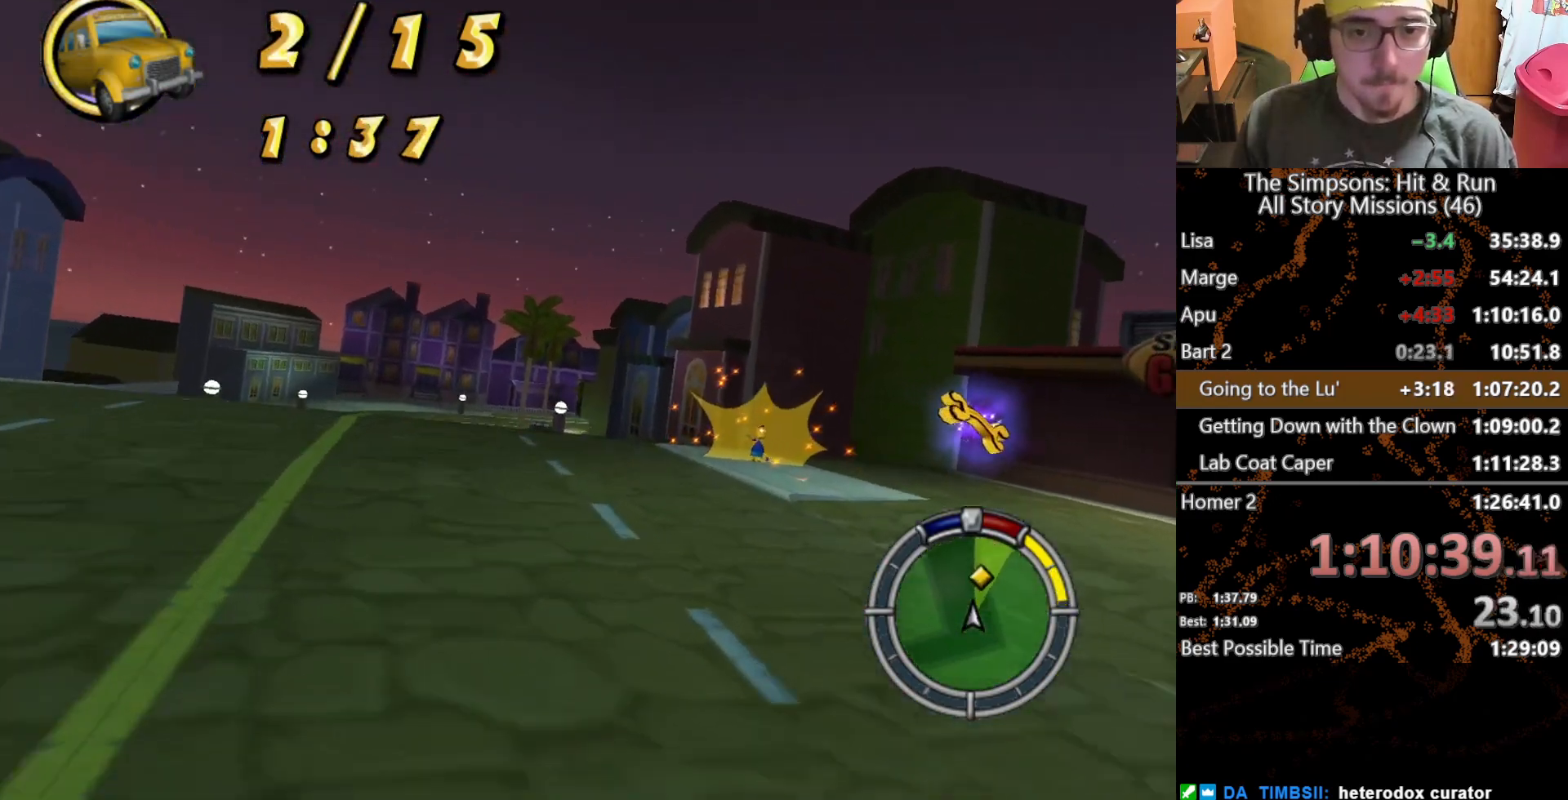
{"buttons": ["A", "L2"], "left_stick": "right", "right_stick": "center", "button_events": [[283, "A", "down"]]}
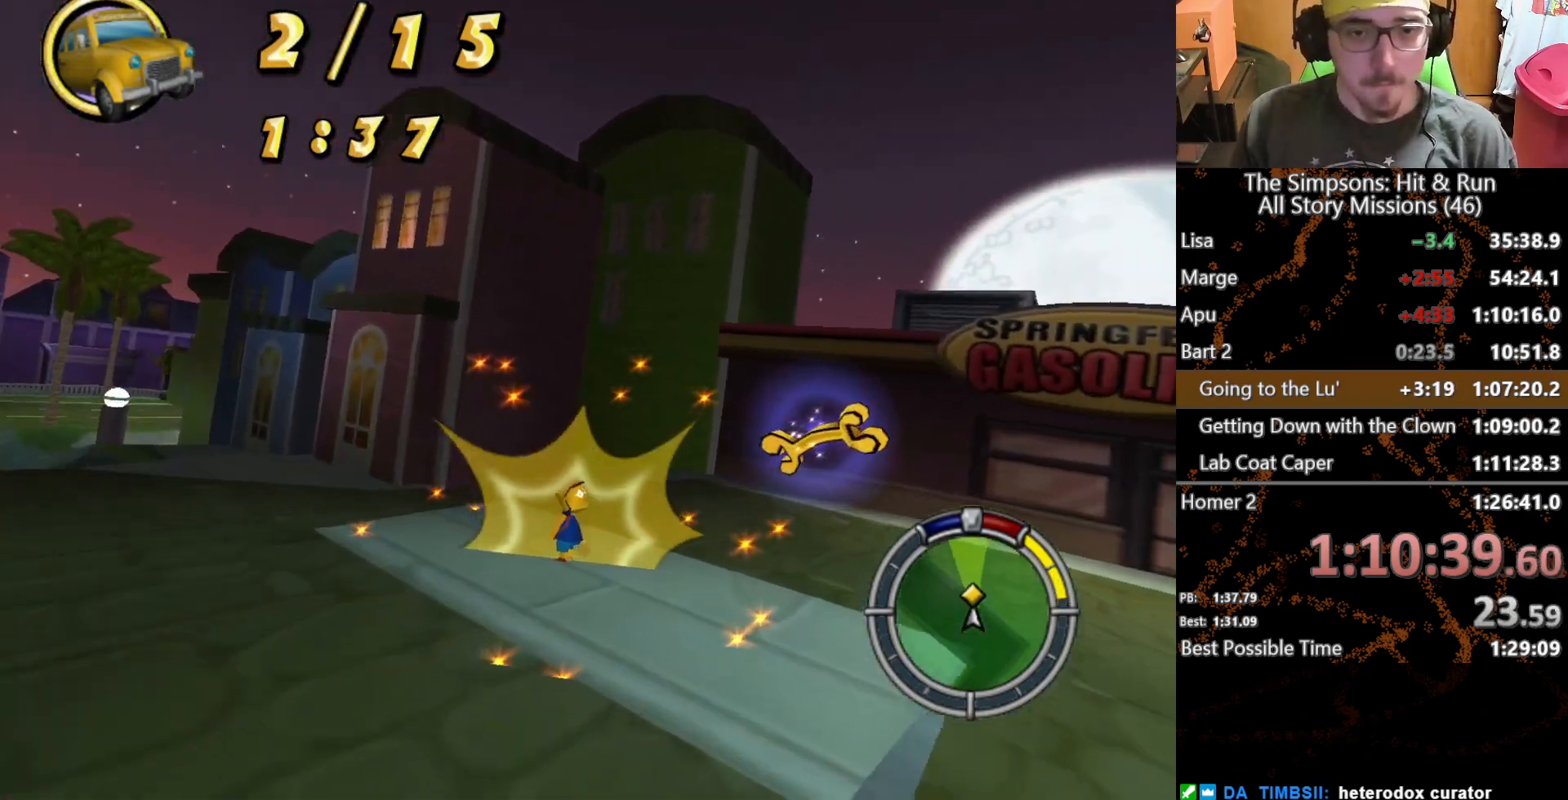
{"buttons": ["L2"], "left_stick": "right", "right_stick": "center", "button_events": [[117, "A", "up"]]}
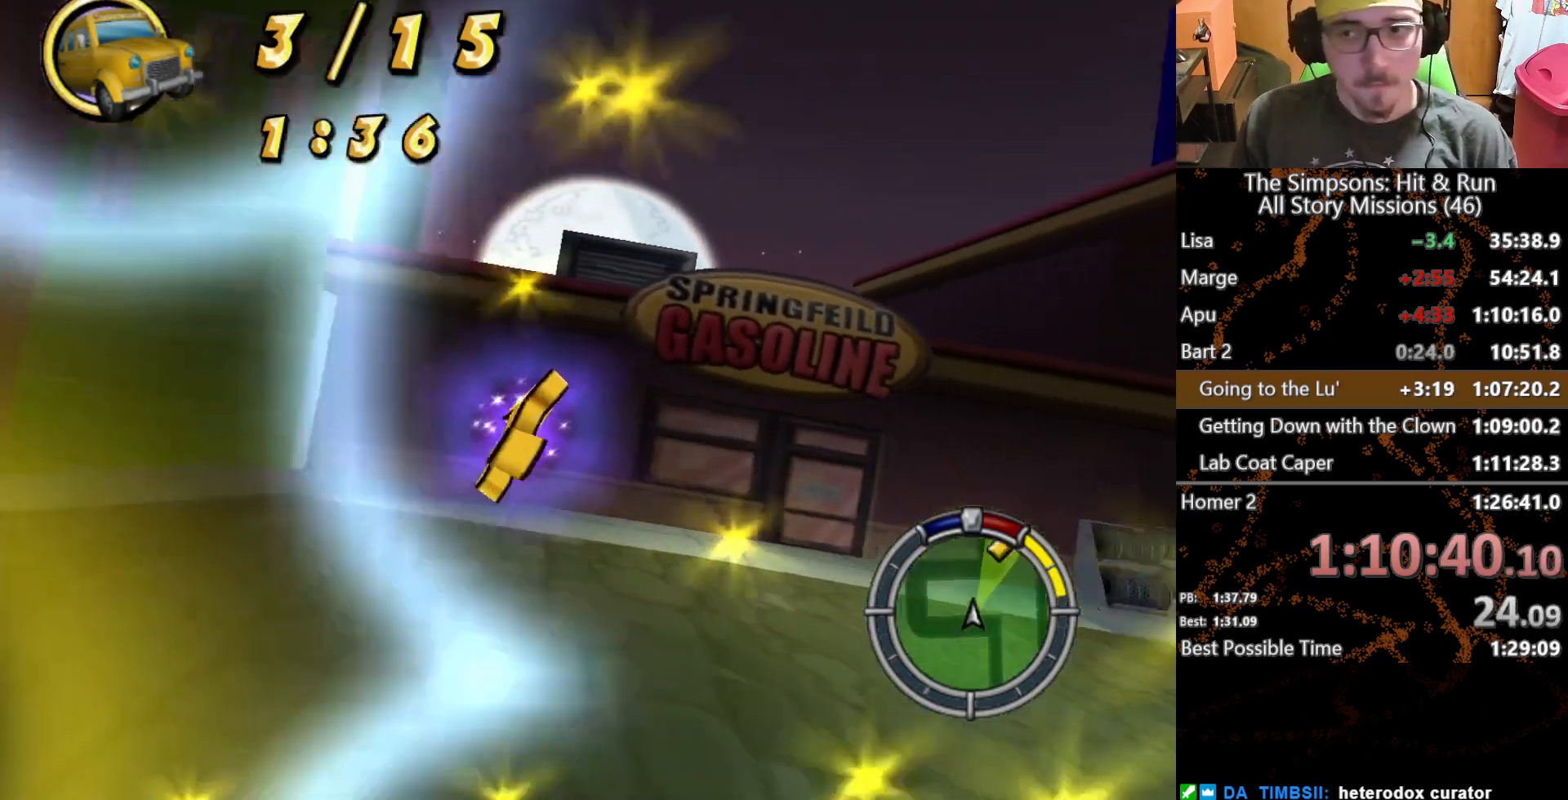
{"buttons": ["L2"], "left_stick": "right", "right_stick": "center", "button_events": []}
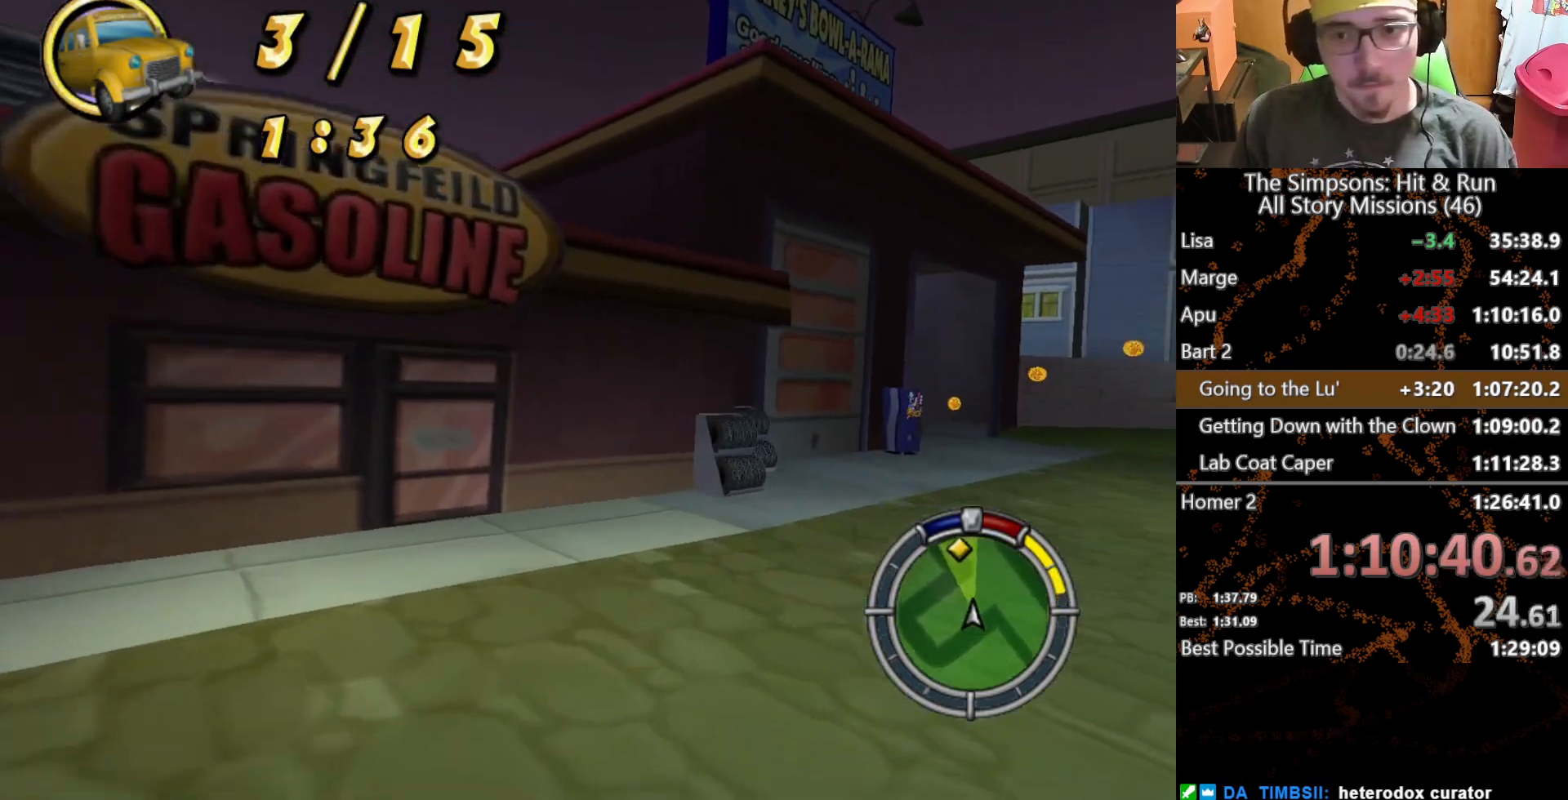
{"buttons": [], "left_stick": "center", "right_stick": "center", "button_events": [[250, "L2", "up"]]}
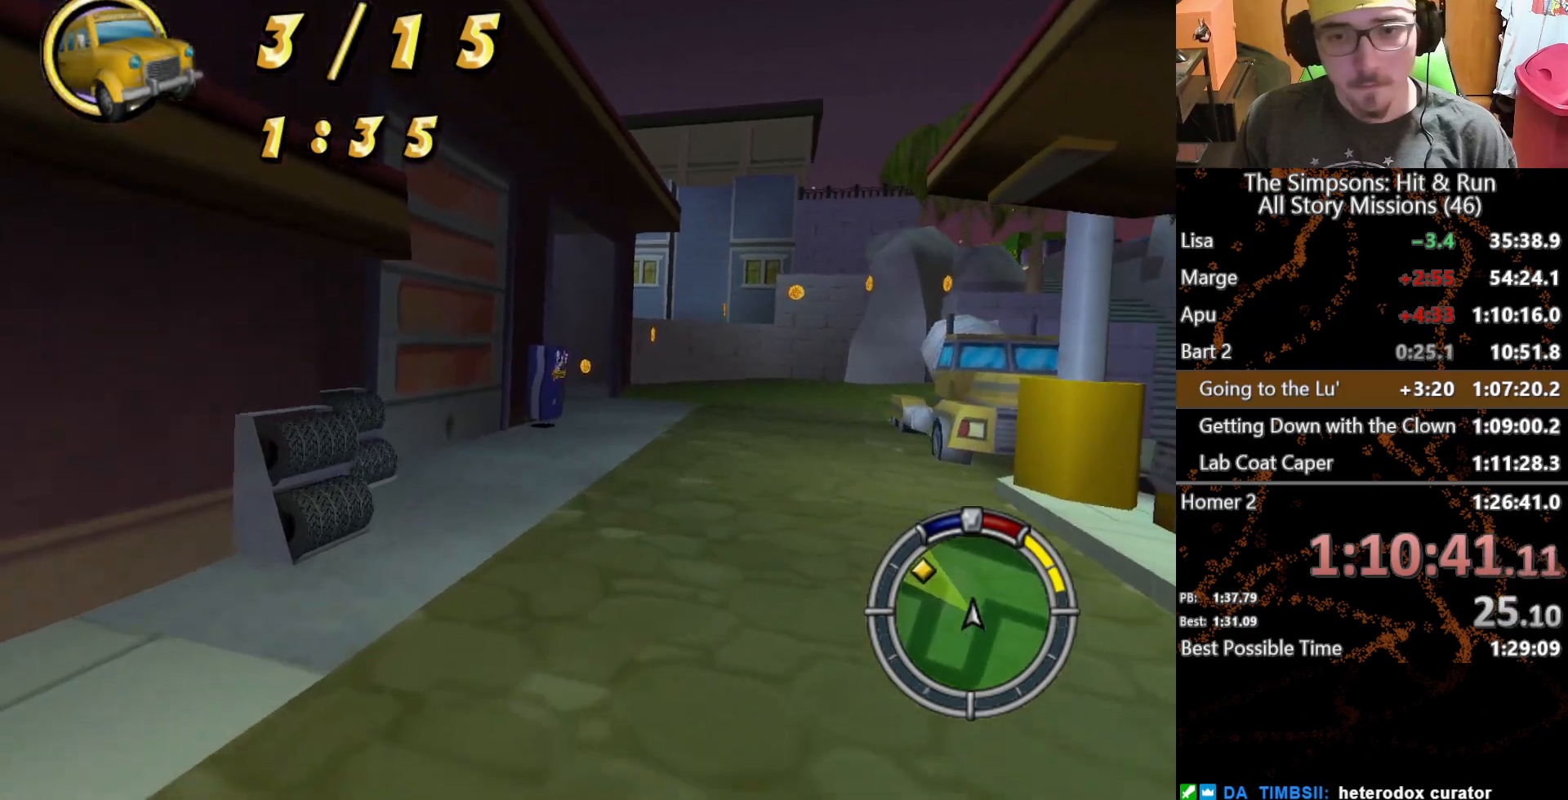
{"buttons": [], "left_stick": "left", "right_stick": "center", "button_events": []}
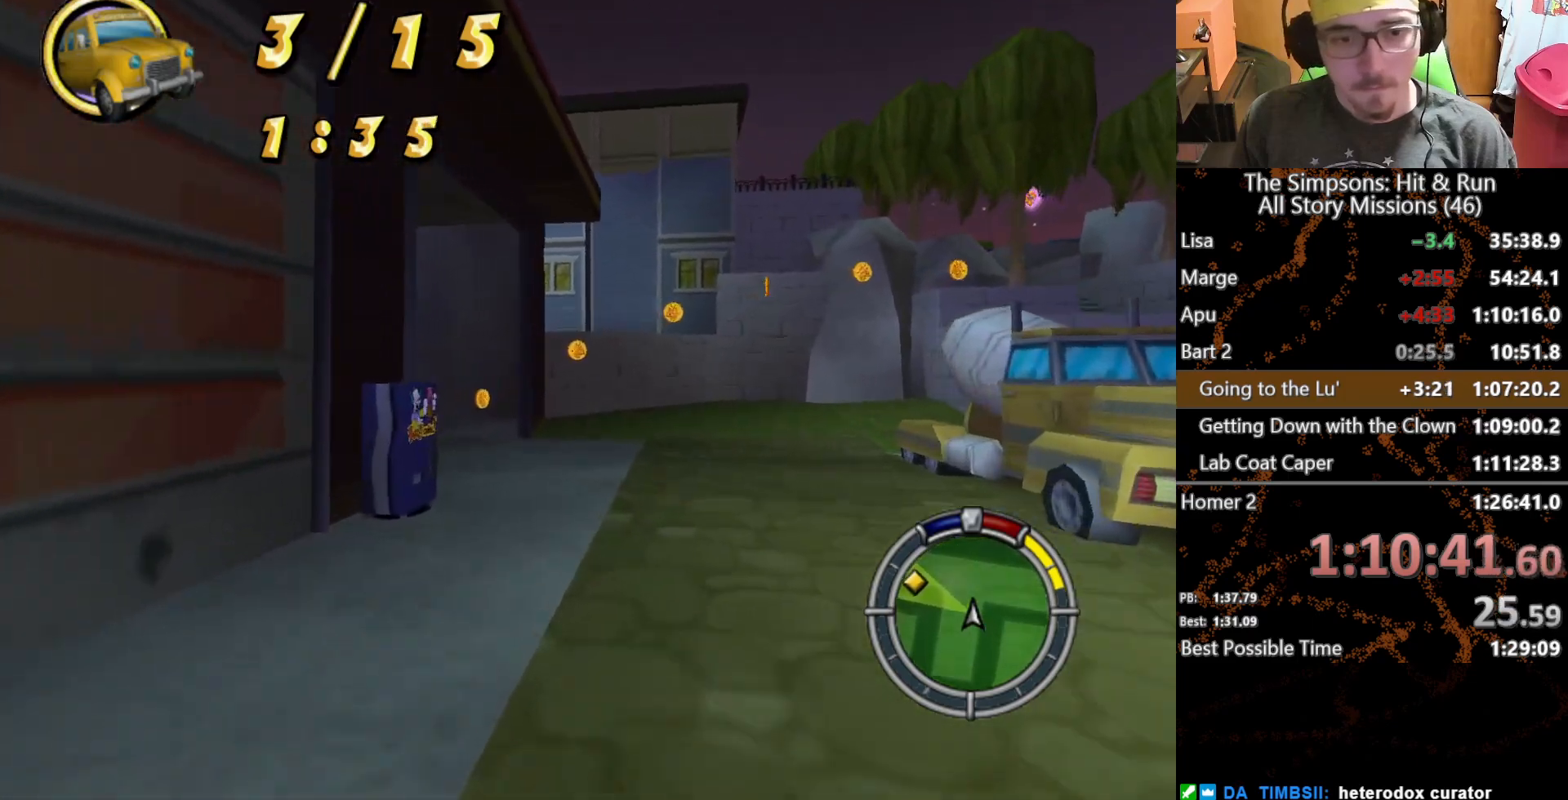
{"buttons": ["L2"], "left_stick": "left", "right_stick": "center", "button_events": [[350, "L2", "down"]]}
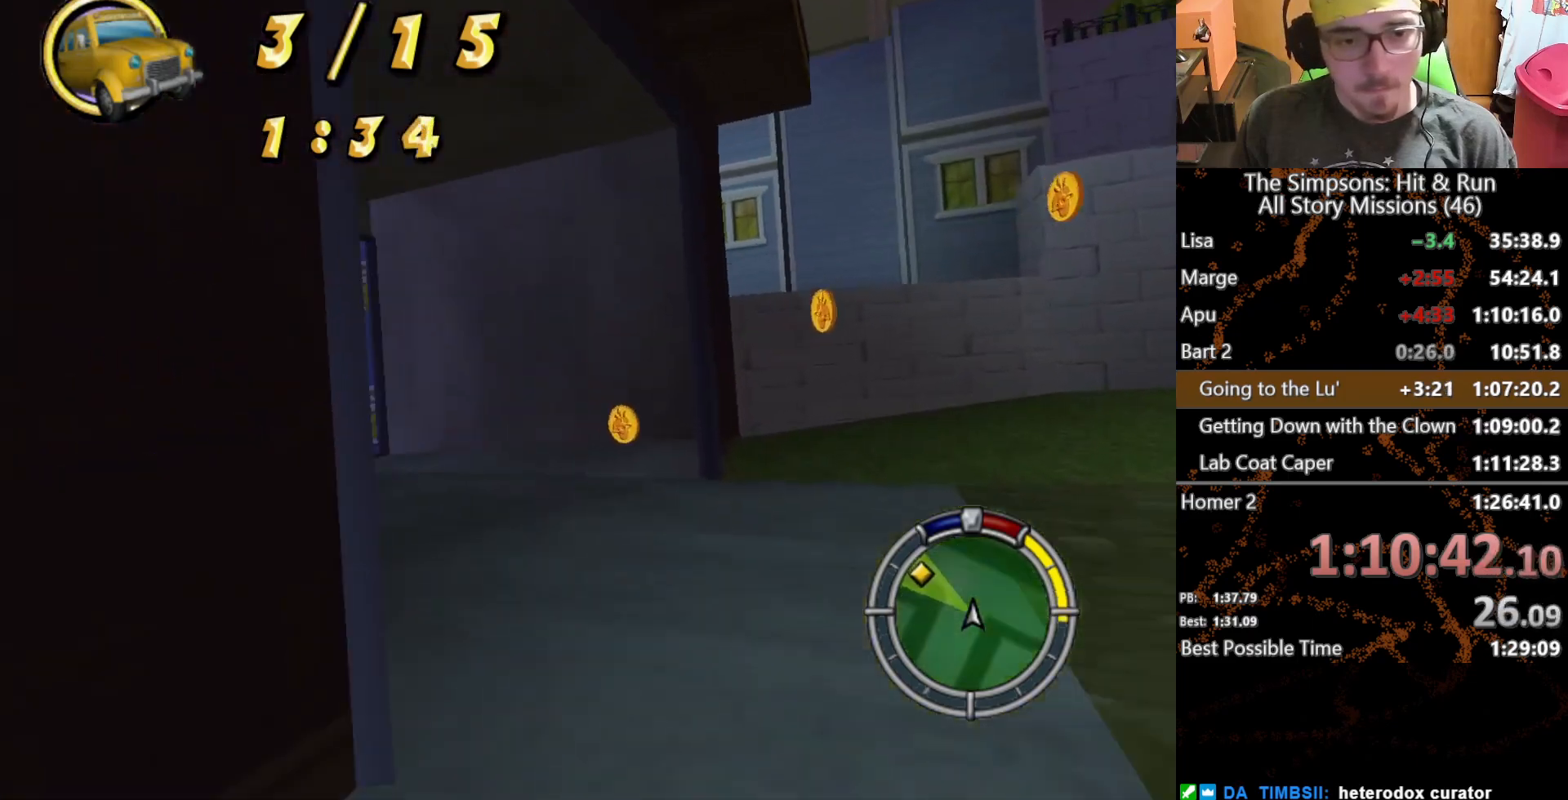
{"buttons": [], "left_stick": "left", "right_stick": "center", "button_events": [[483, "L2", "up"]]}
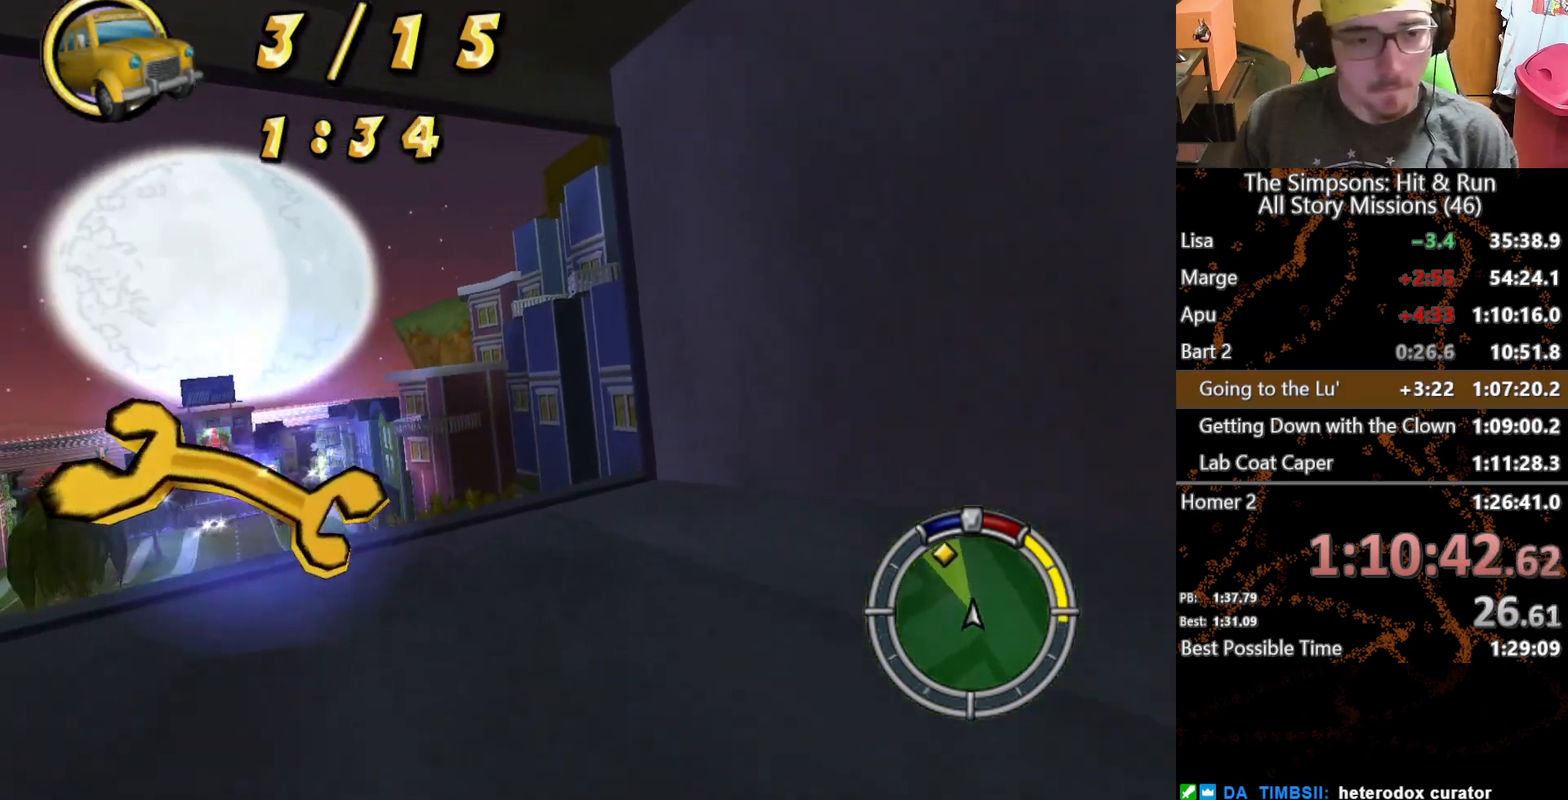
{"buttons": [], "left_stick": "left", "right_stick": "center", "button_events": []}
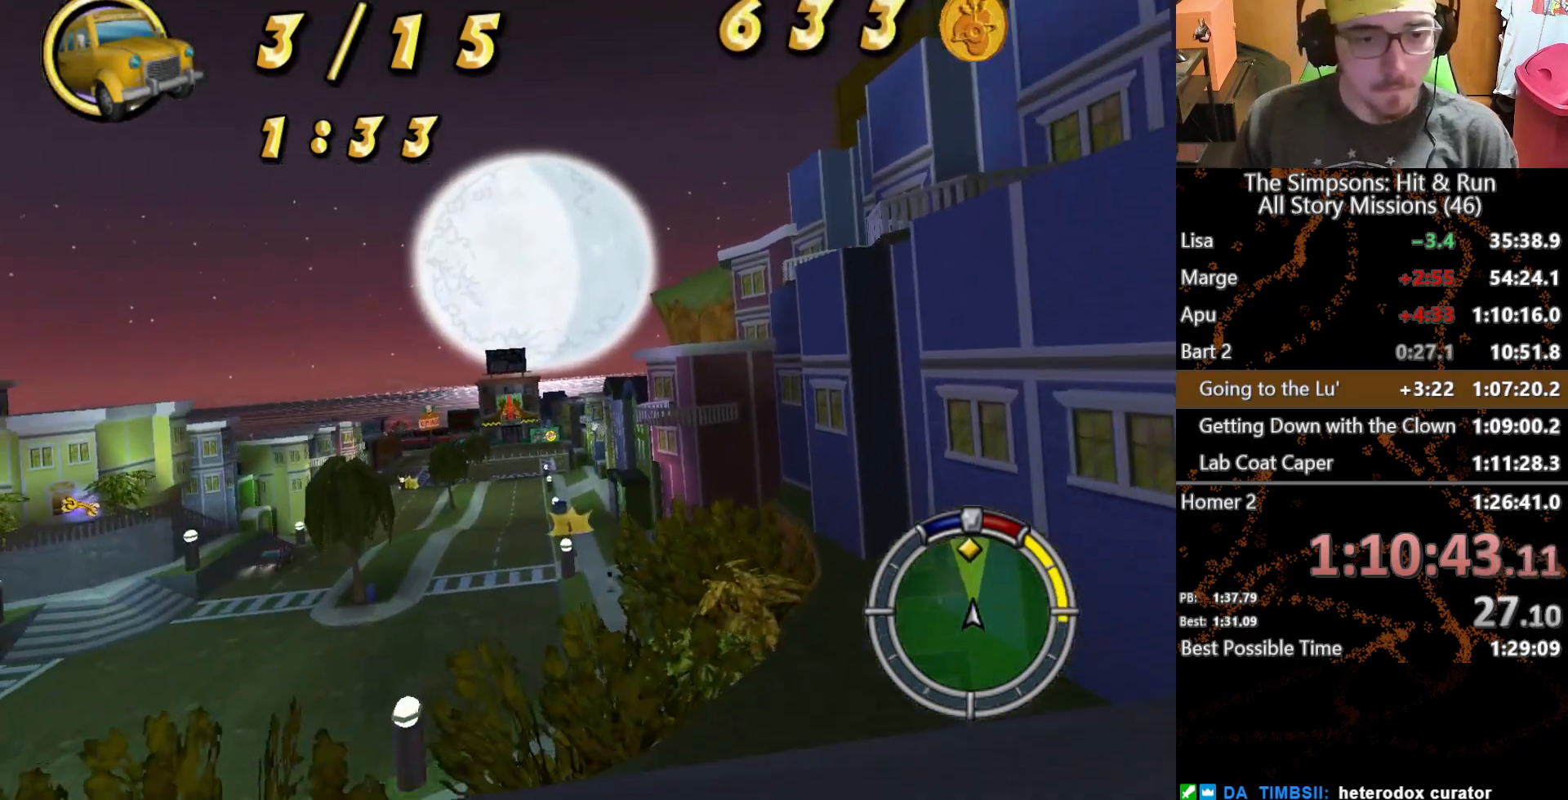
{"buttons": [], "left_stick": "right", "right_stick": "center", "button_events": []}
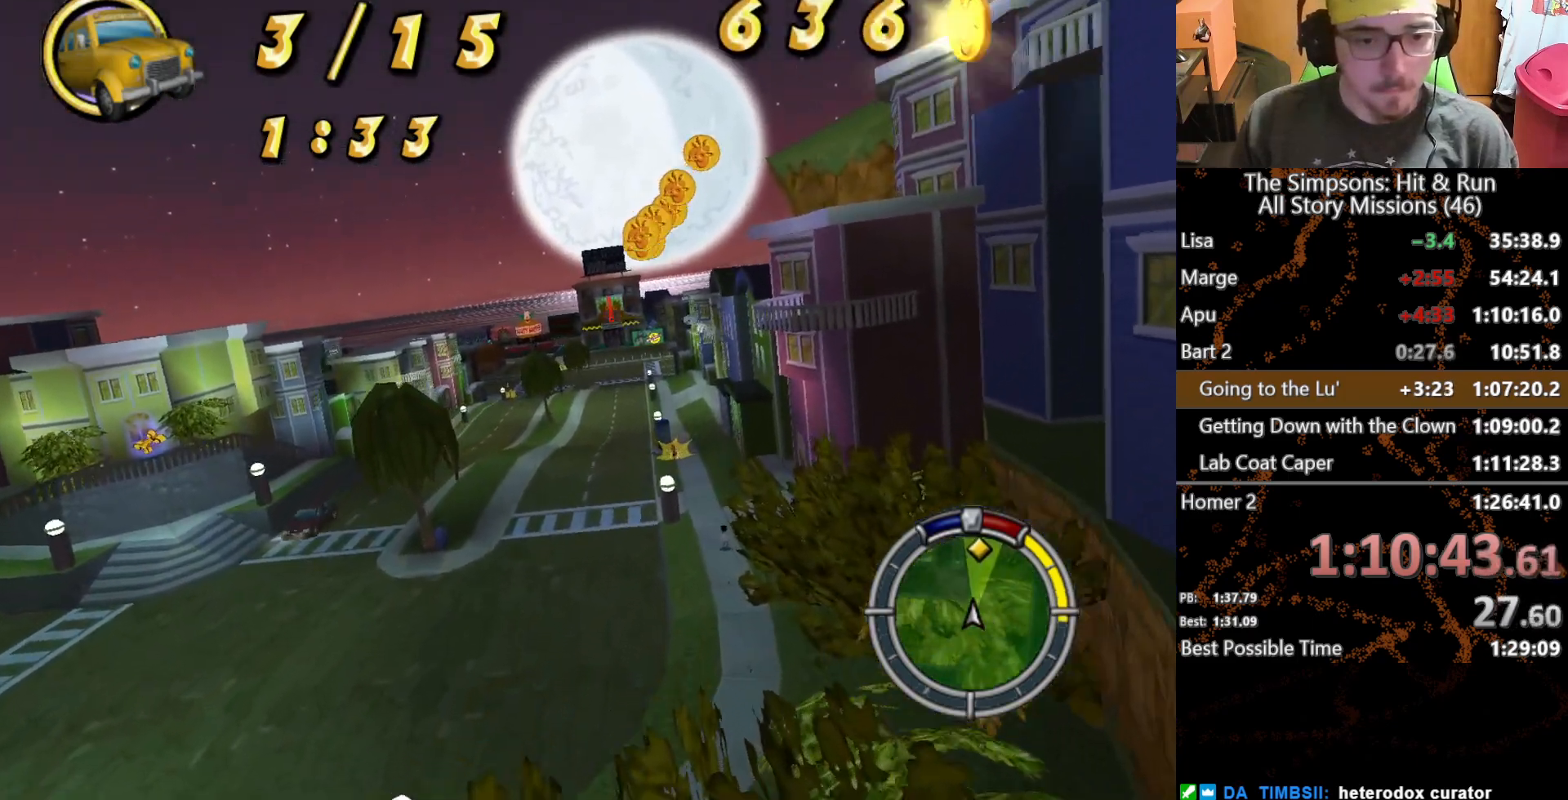
{"buttons": [], "left_stick": "right", "right_stick": "center", "button_events": []}
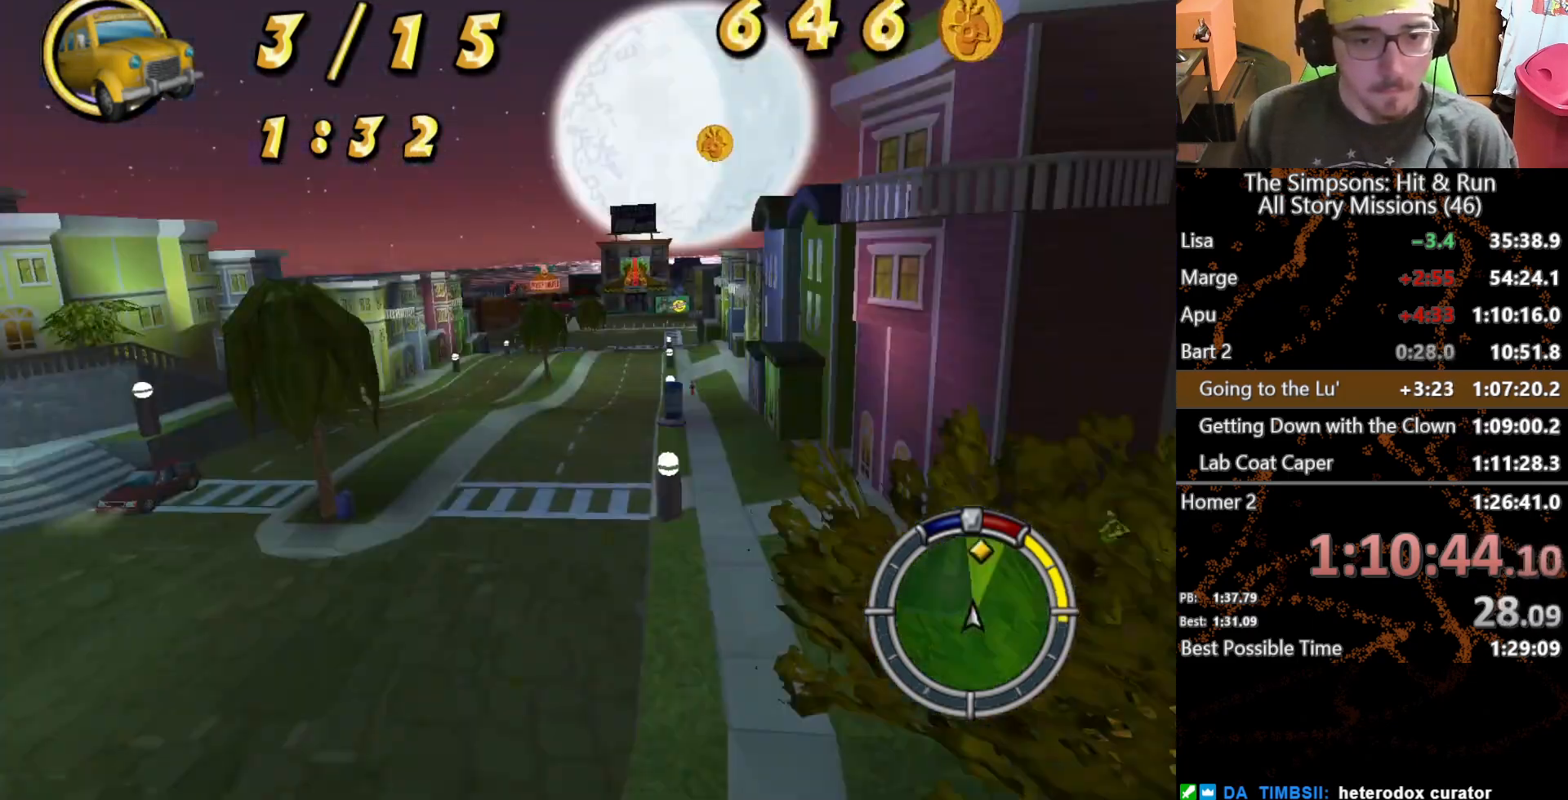
{"buttons": [], "left_stick": "right", "right_stick": "center", "button_events": []}
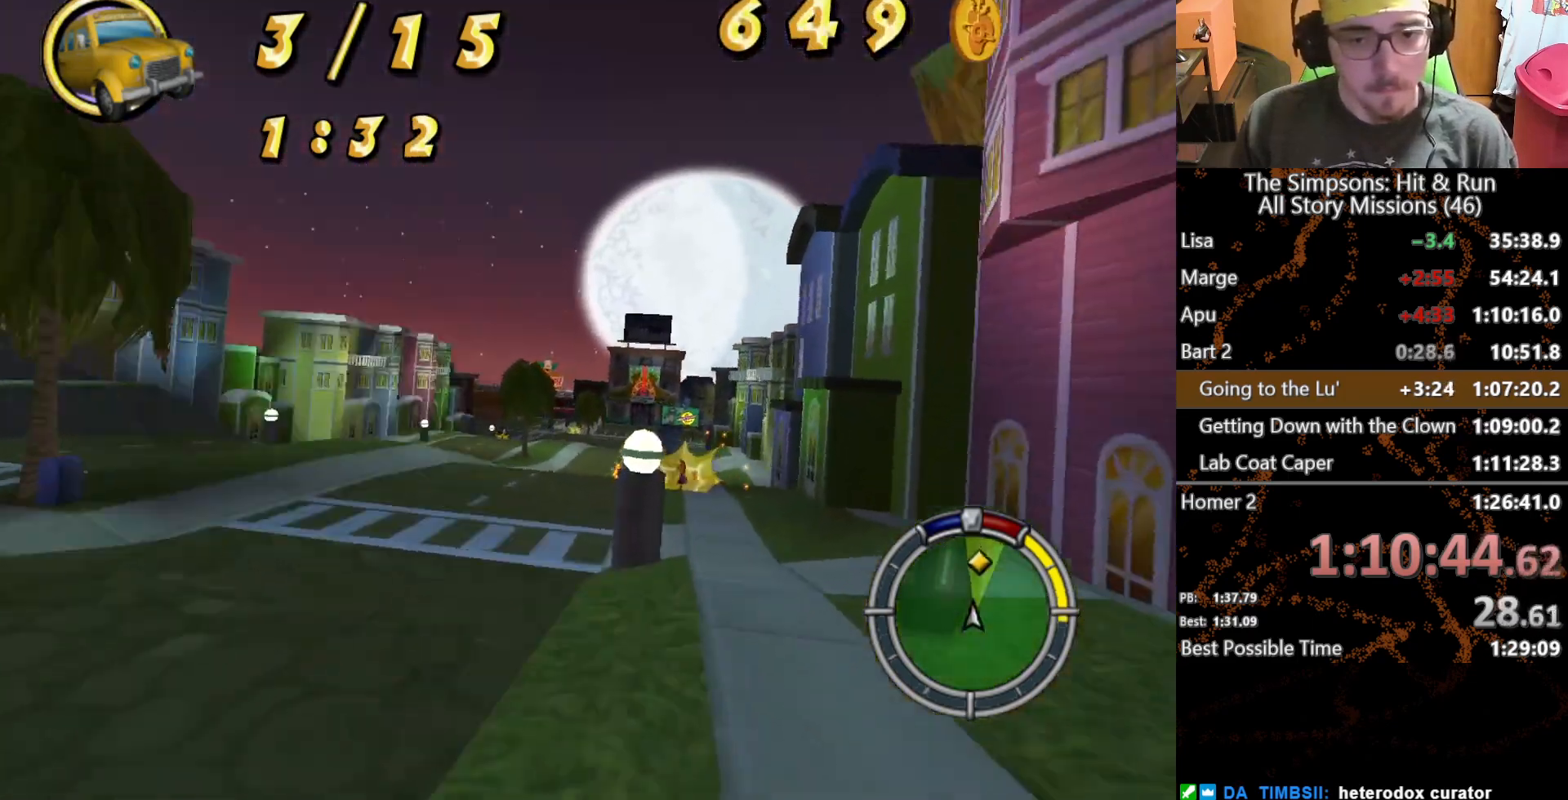
{"buttons": [], "left_stick": "center", "right_stick": "center", "button_events": []}
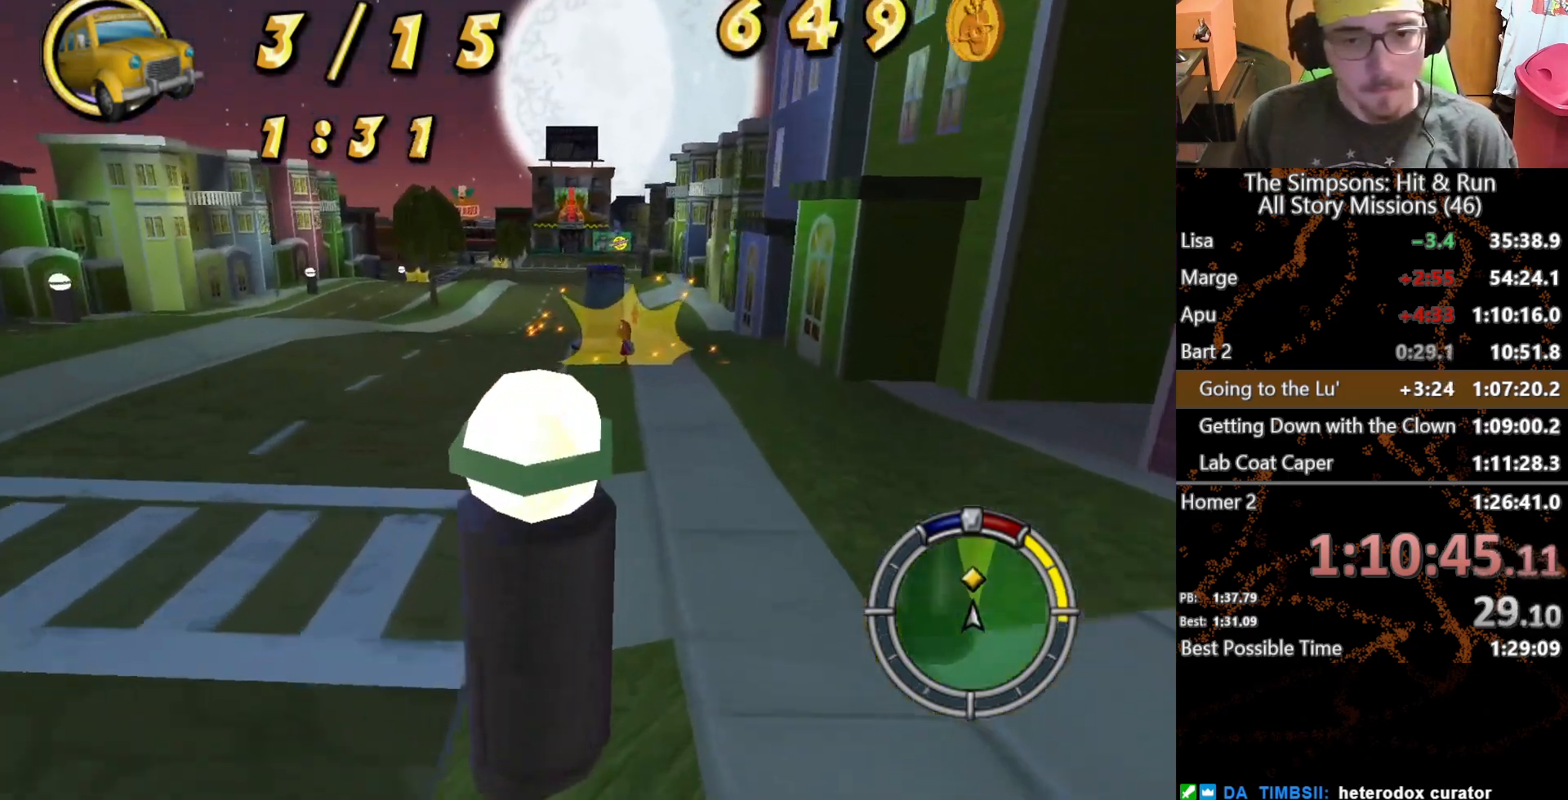
{"buttons": [], "left_stick": "left", "right_stick": "center", "button_events": []}
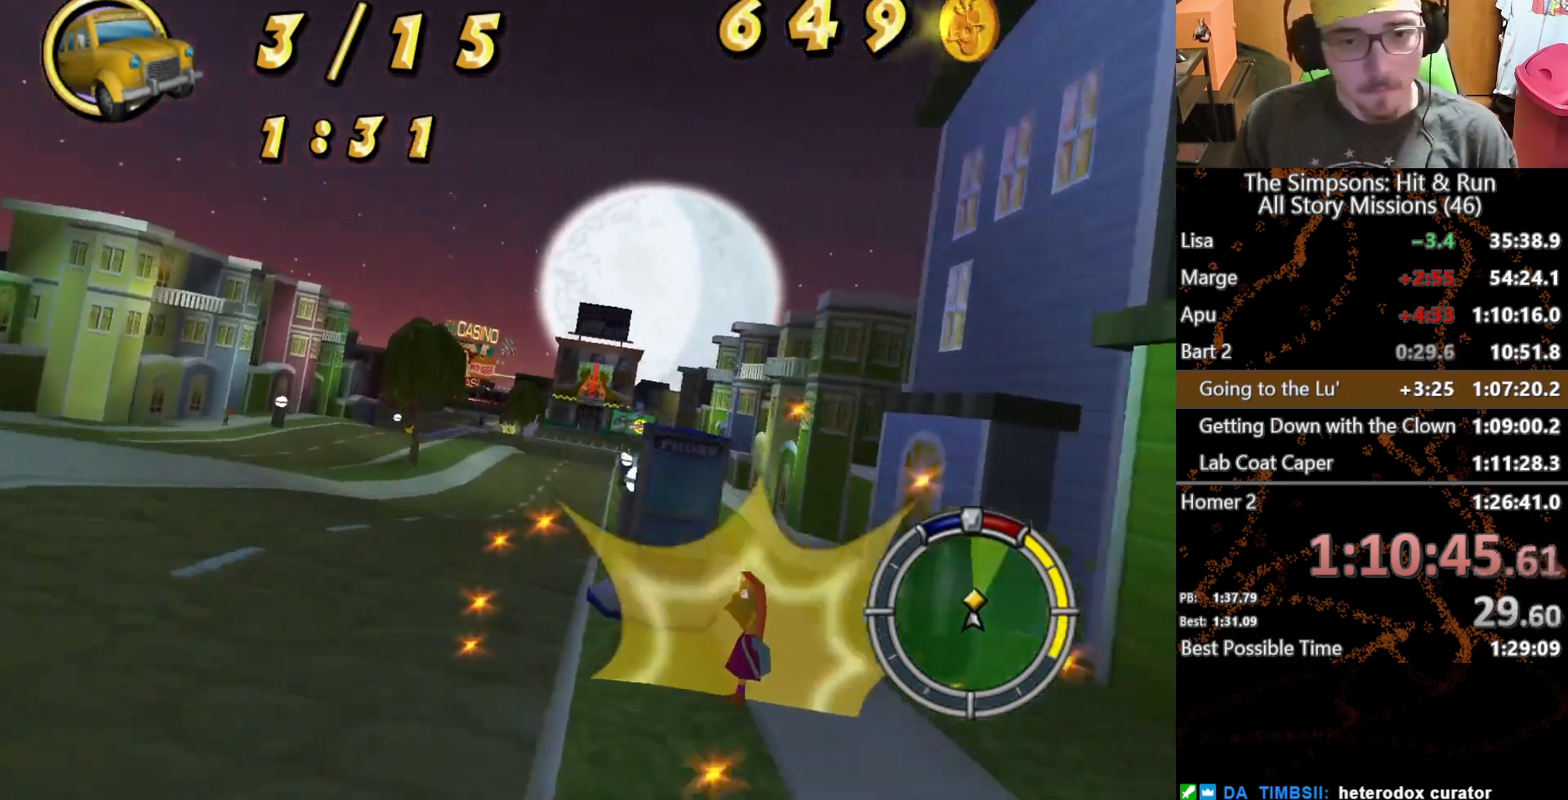
{"buttons": [], "left_stick": "center", "right_stick": "center", "button_events": []}
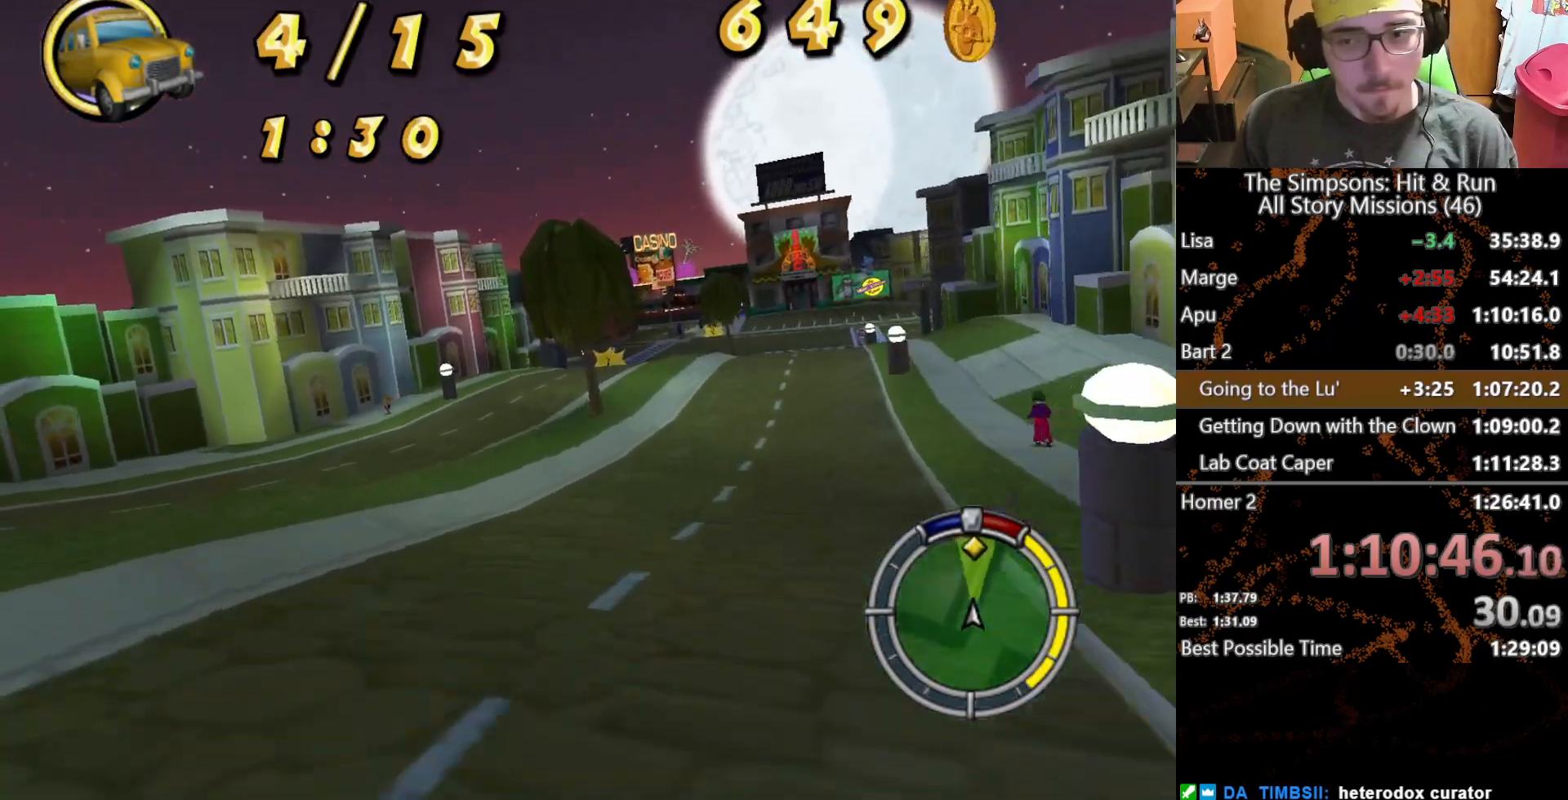
{"buttons": [], "left_stick": "center", "right_stick": "center", "button_events": []}
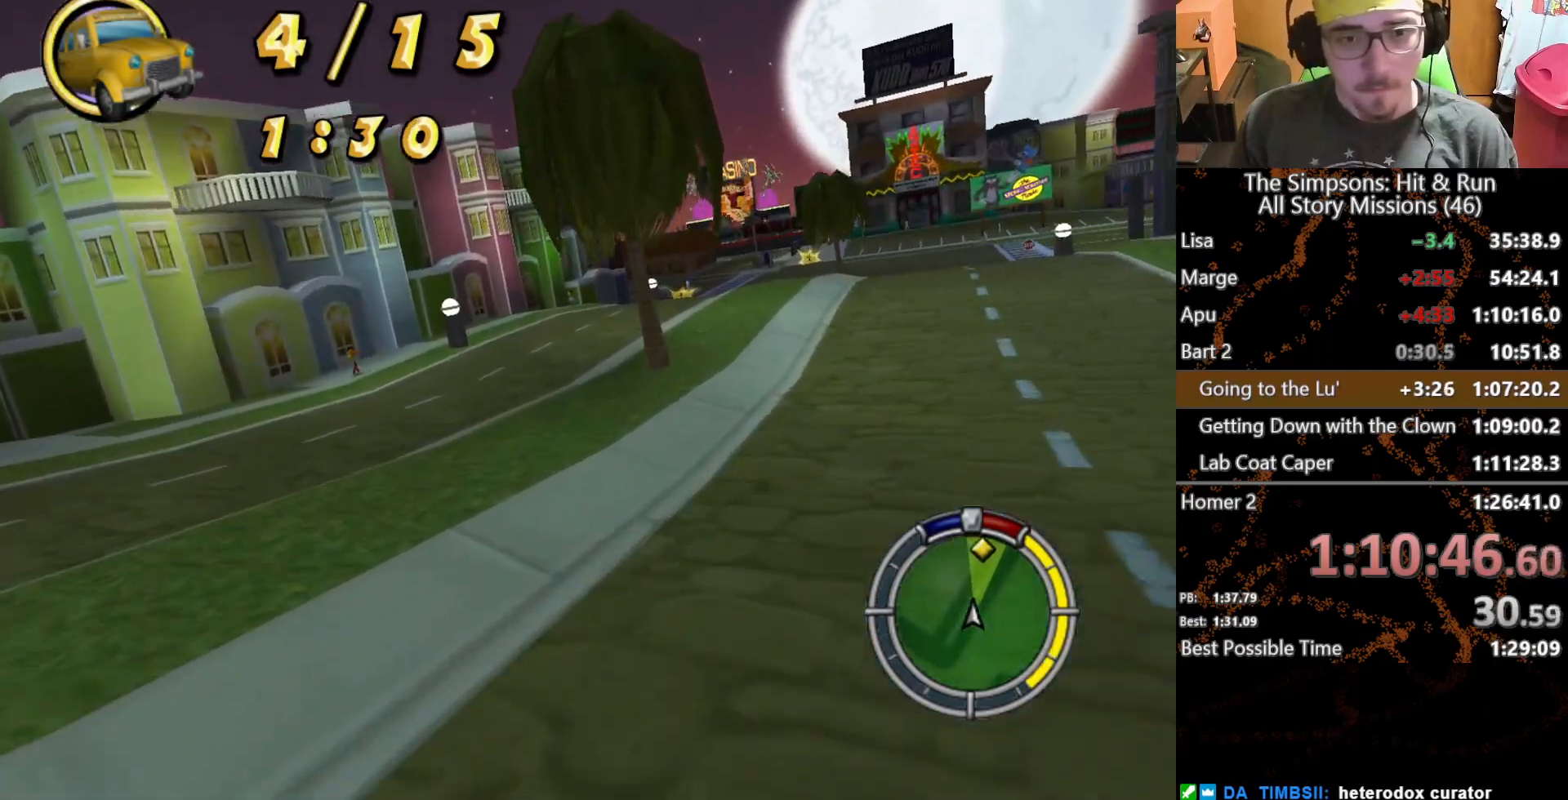
{"buttons": [], "left_stick": "center", "right_stick": "center", "button_events": []}
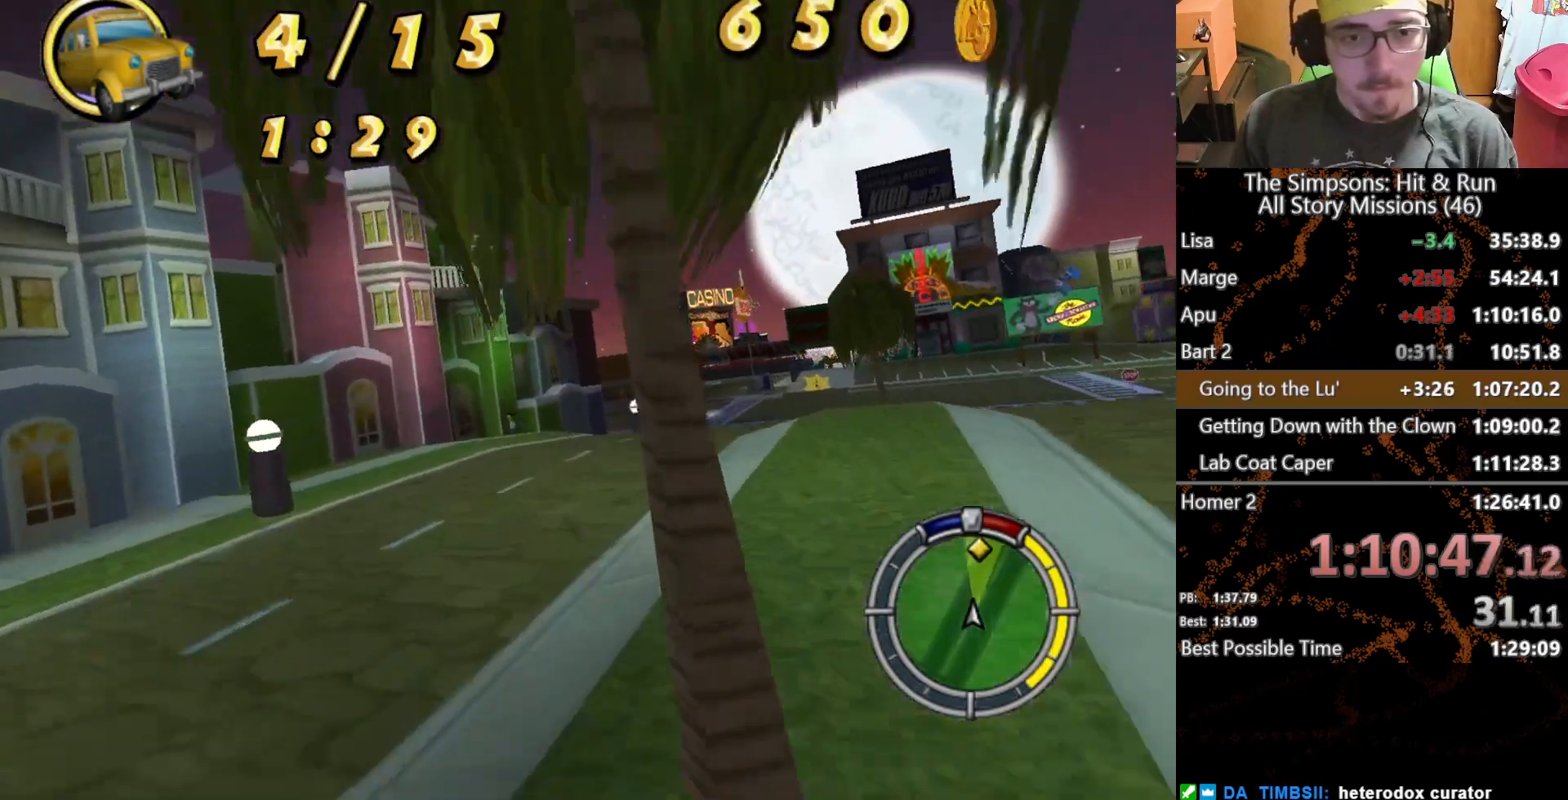
{"buttons": [], "left_stick": "center", "right_stick": "center", "button_events": []}
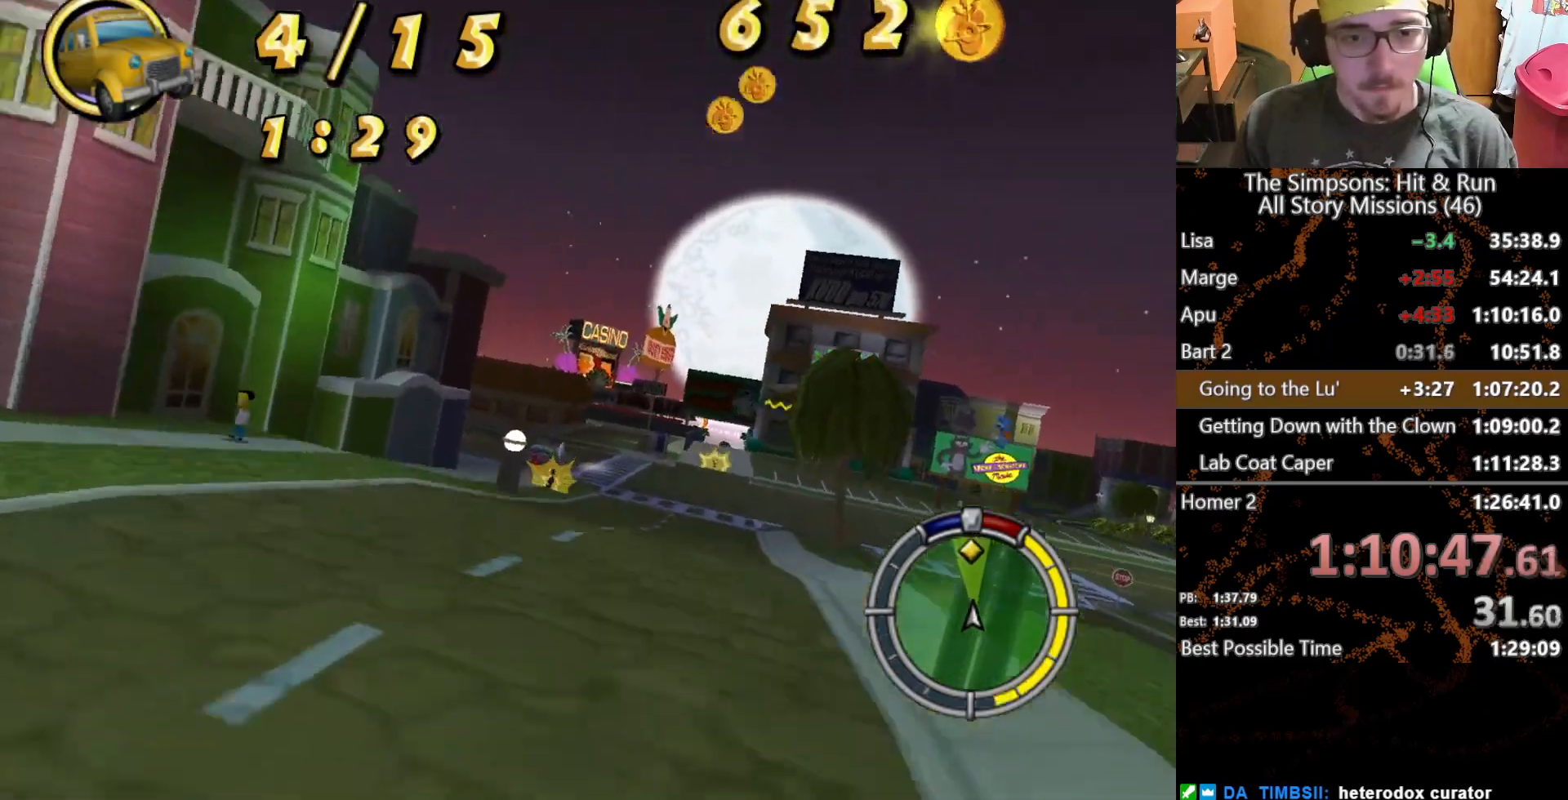
{"buttons": [], "left_stick": "center", "right_stick": "center", "button_events": []}
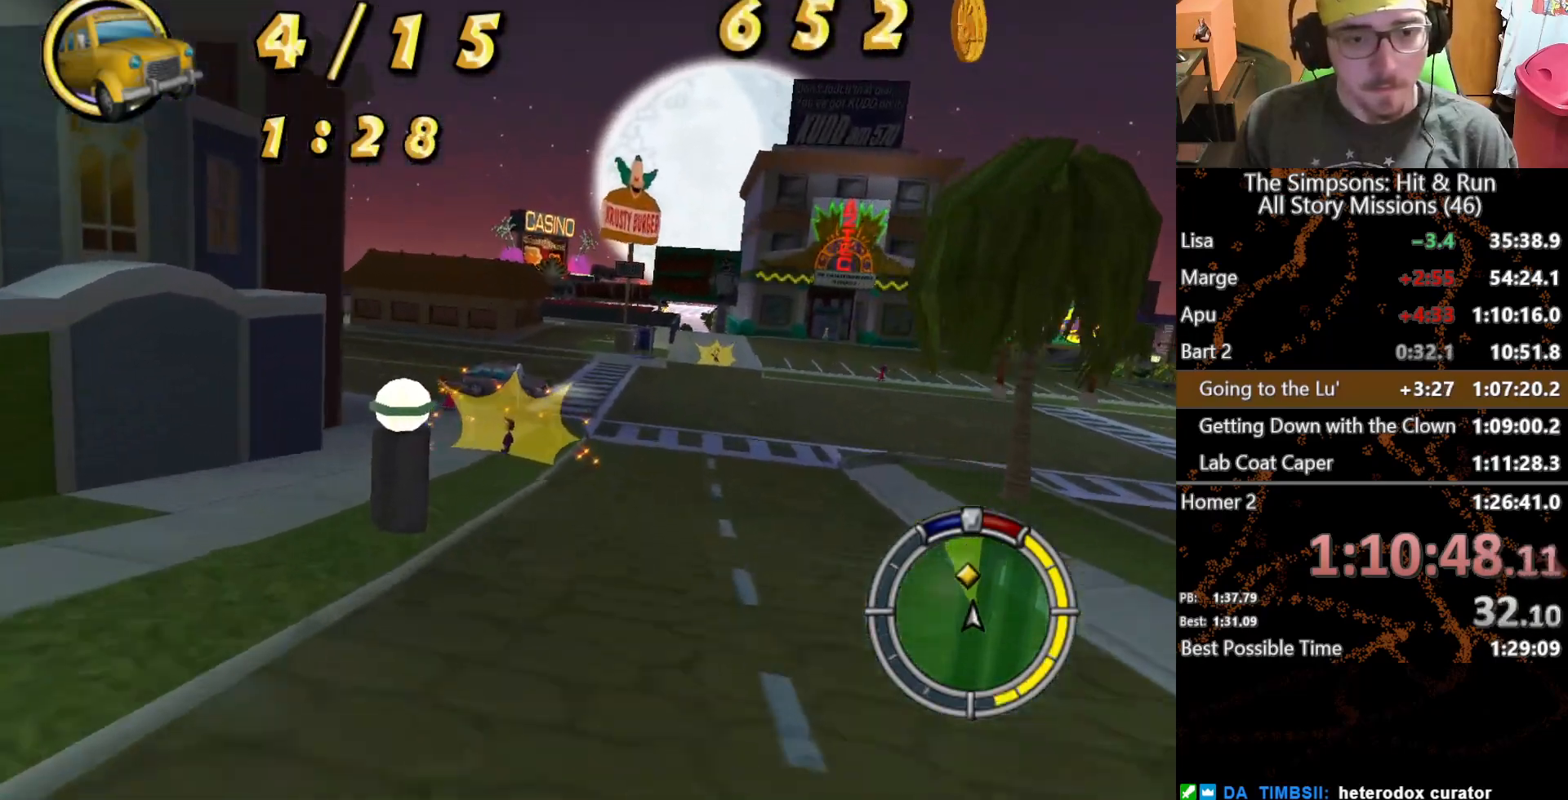
{"buttons": [], "left_stick": "right", "right_stick": "center", "button_events": [[133, "L2", "down"], [467, "L2", "up"]]}
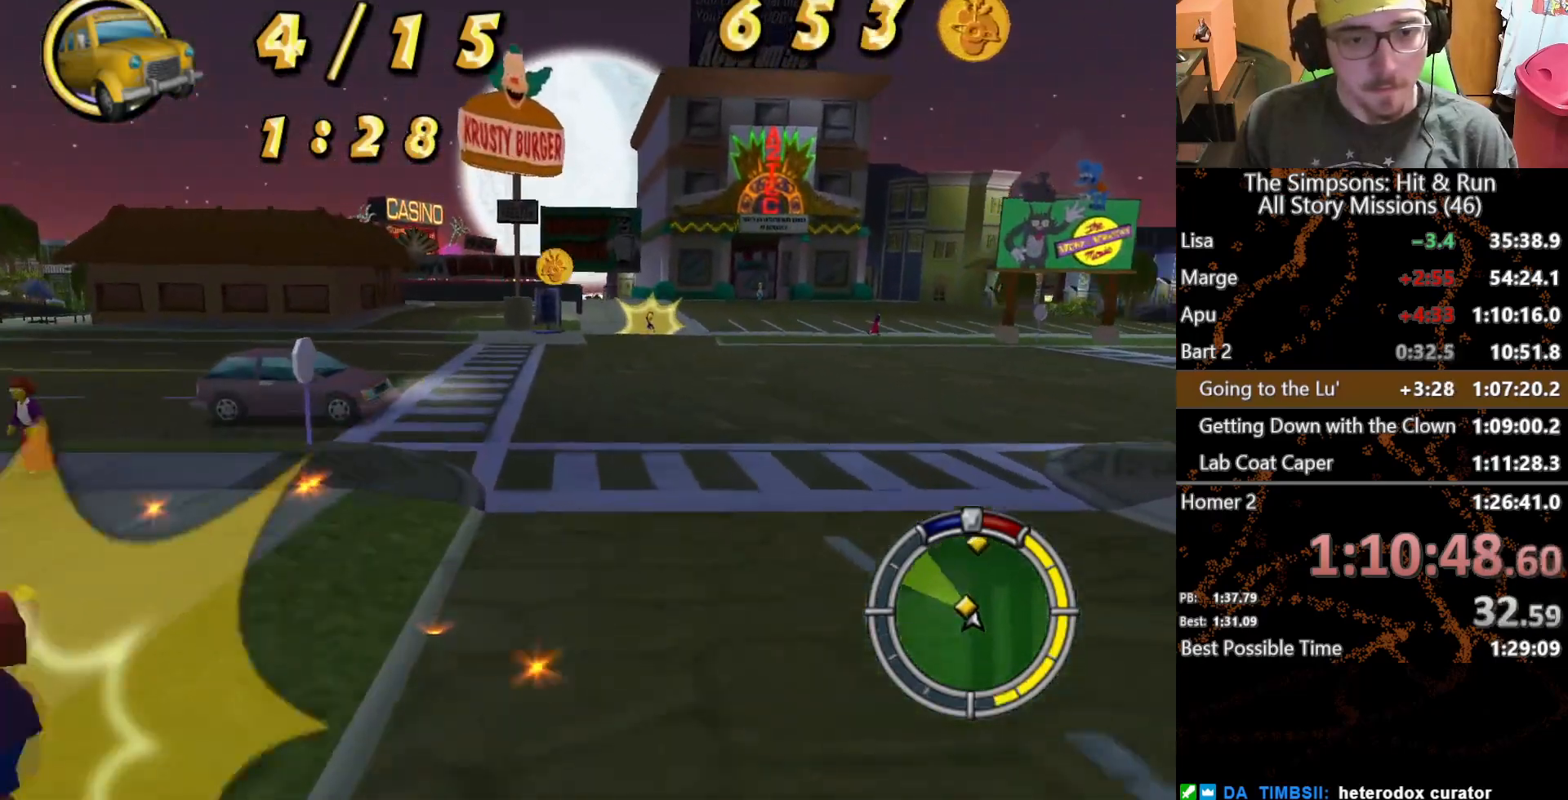
{"buttons": [], "left_stick": "left", "right_stick": "center", "button_events": [[67, "L1", "down"], [200, "L1", "up"]]}
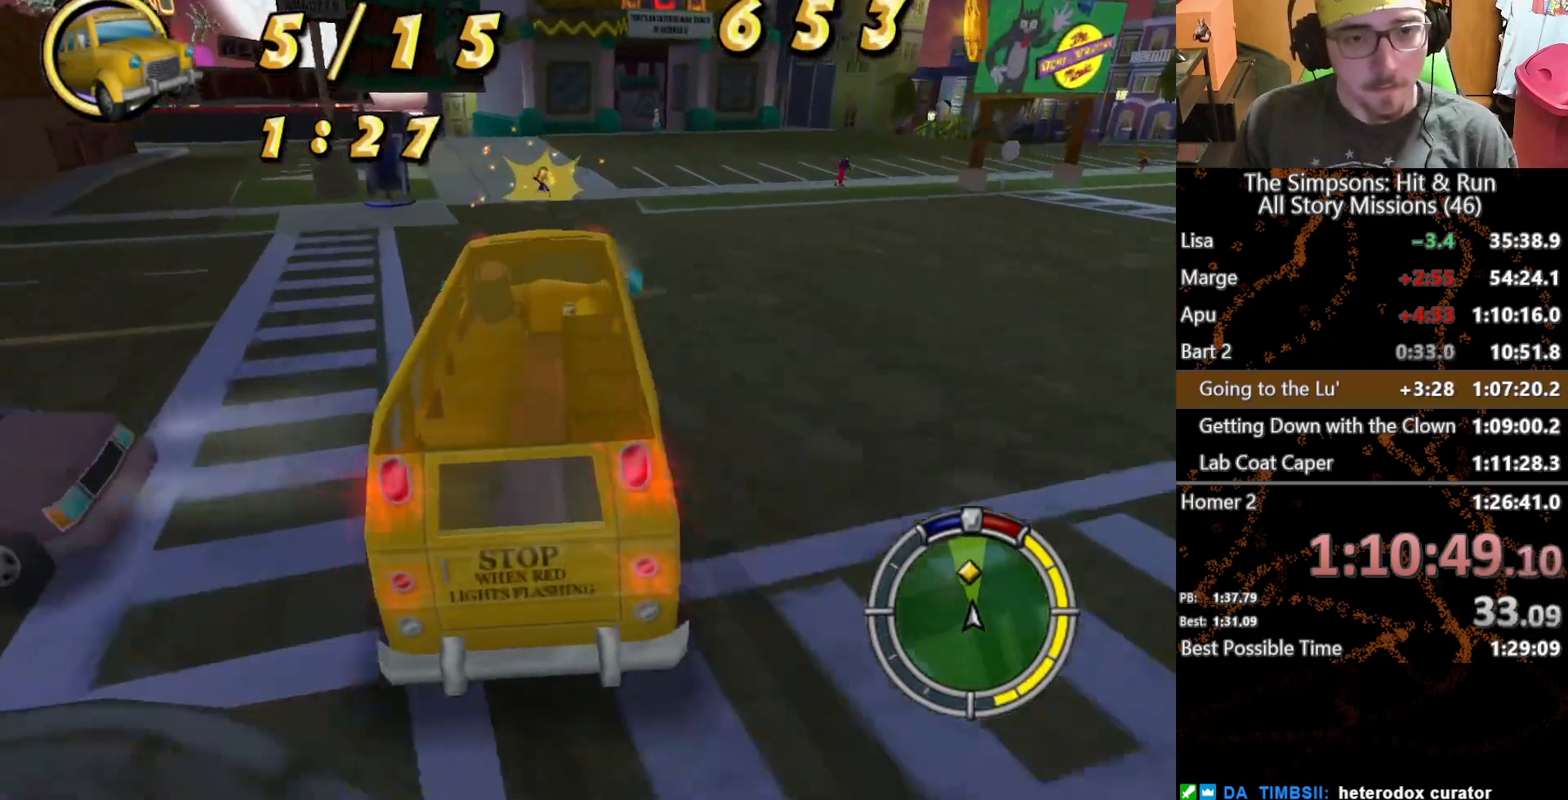
{"buttons": [], "left_stick": "center", "right_stick": "center", "button_events": [[17, "L1", "down"], [150, "L1", "up"], [233, "L1", "down"], [317, "L1", "up"]]}
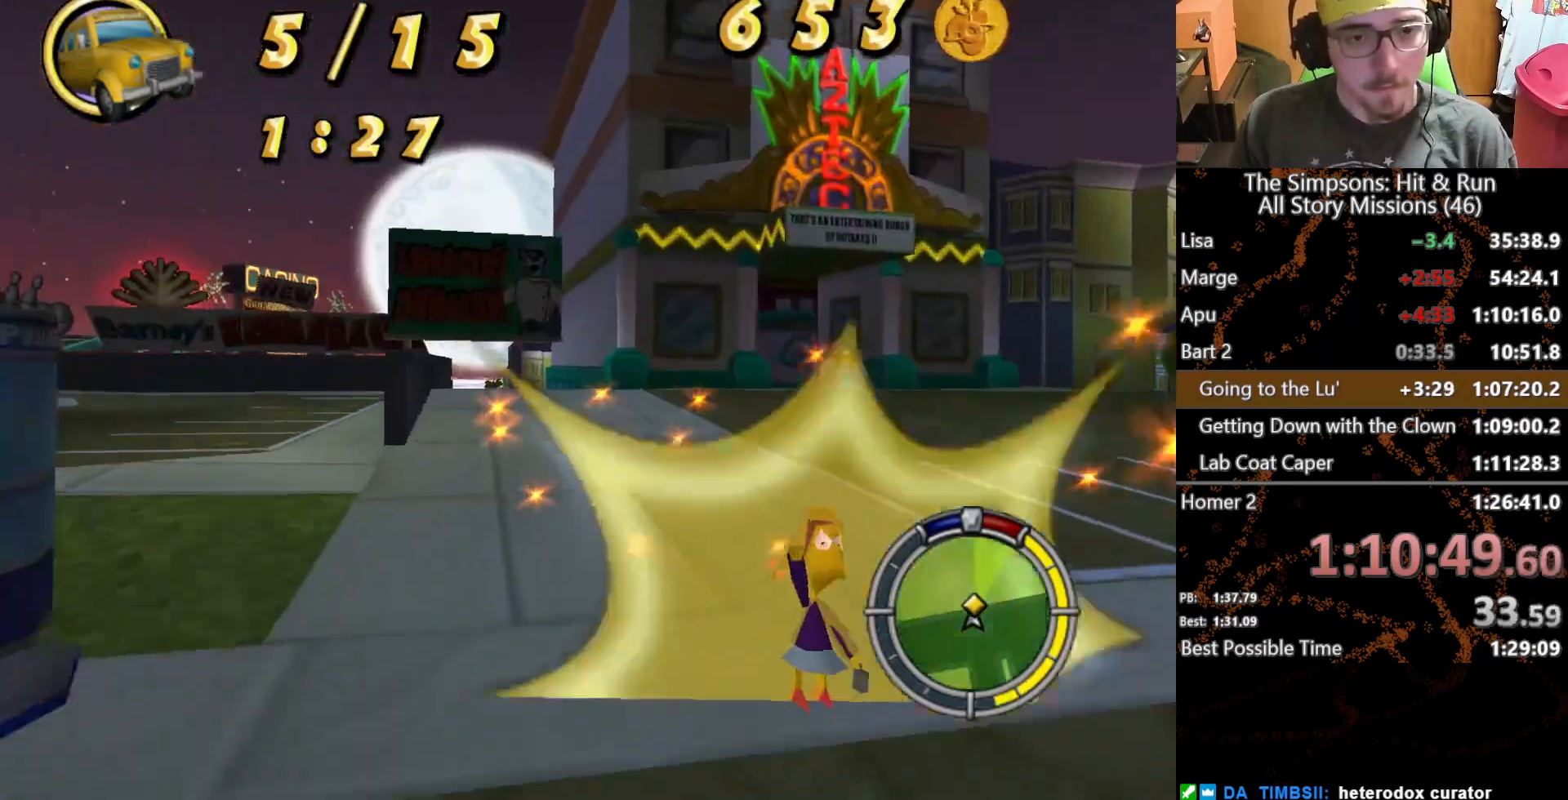
{"buttons": [], "left_stick": "center", "right_stick": "center", "button_events": []}
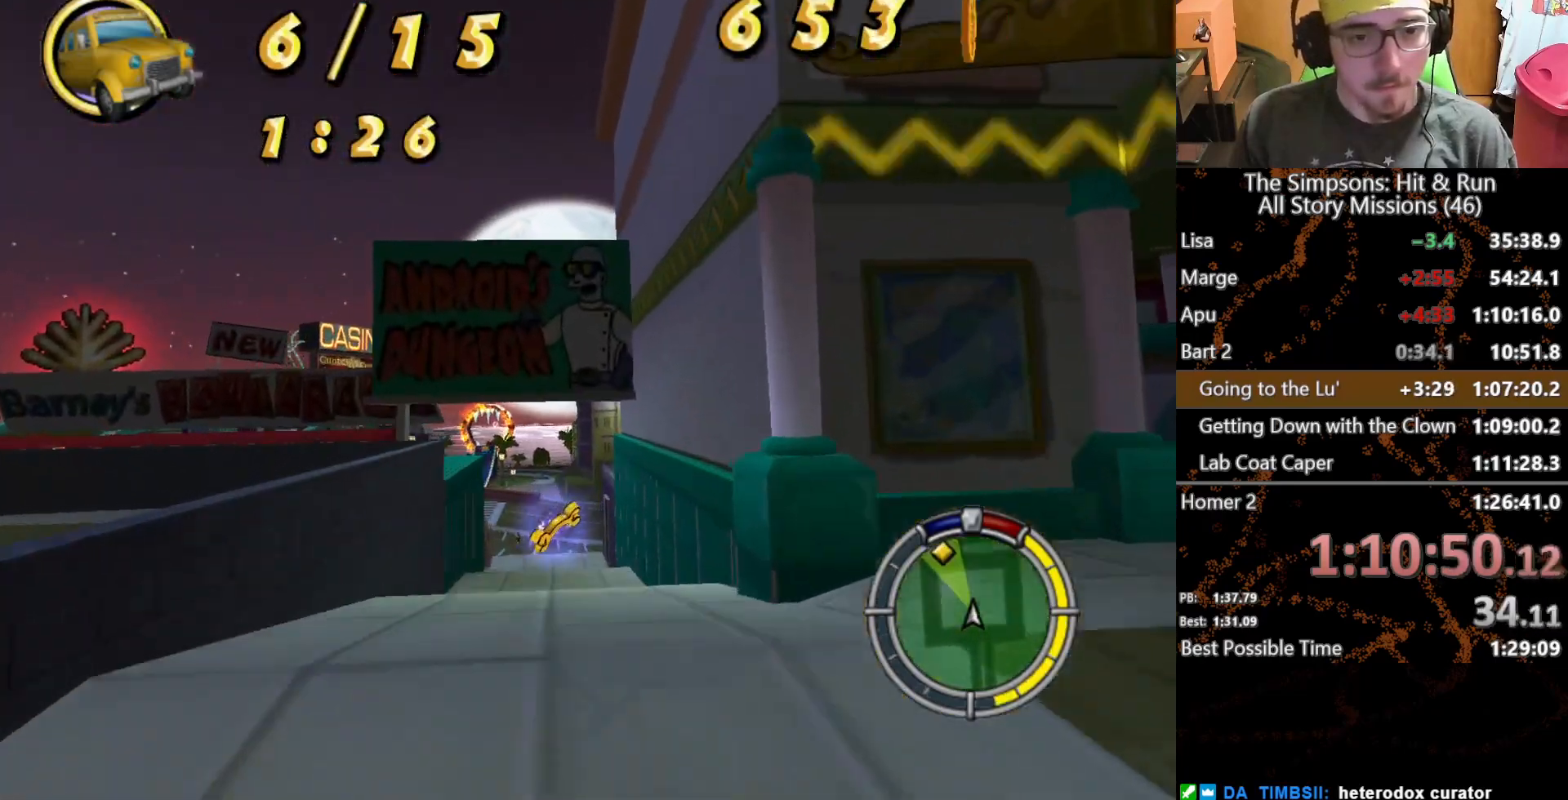
{"buttons": ["L1"], "left_stick": "center", "right_stick": "center", "button_events": [[417, "L1", "down"]]}
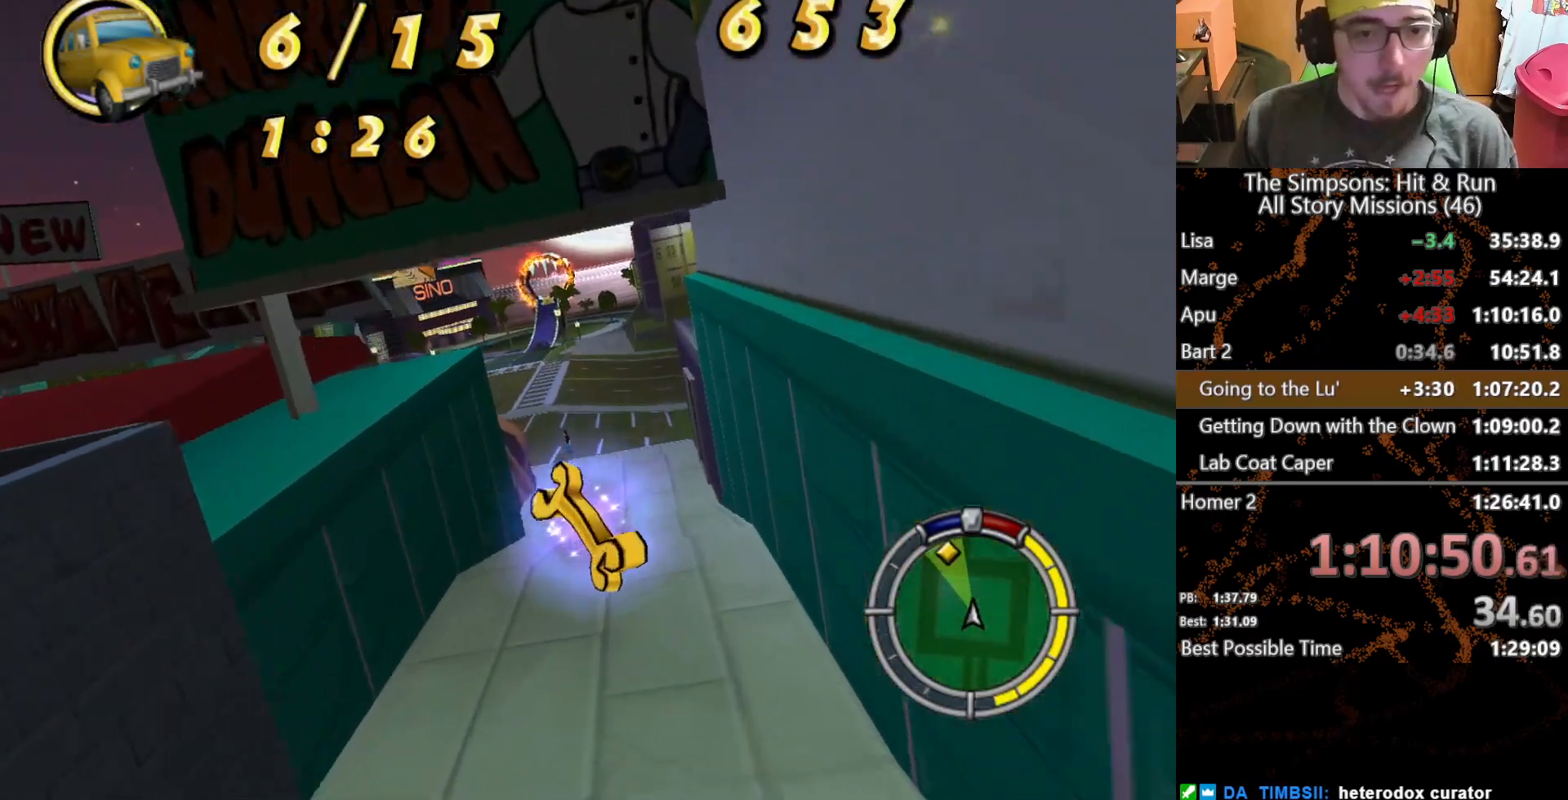
{"buttons": [], "left_stick": "left", "right_stick": "center", "button_events": [[17, "L1", "up"], [133, "L1", "down"], [250, "L1", "up"]]}
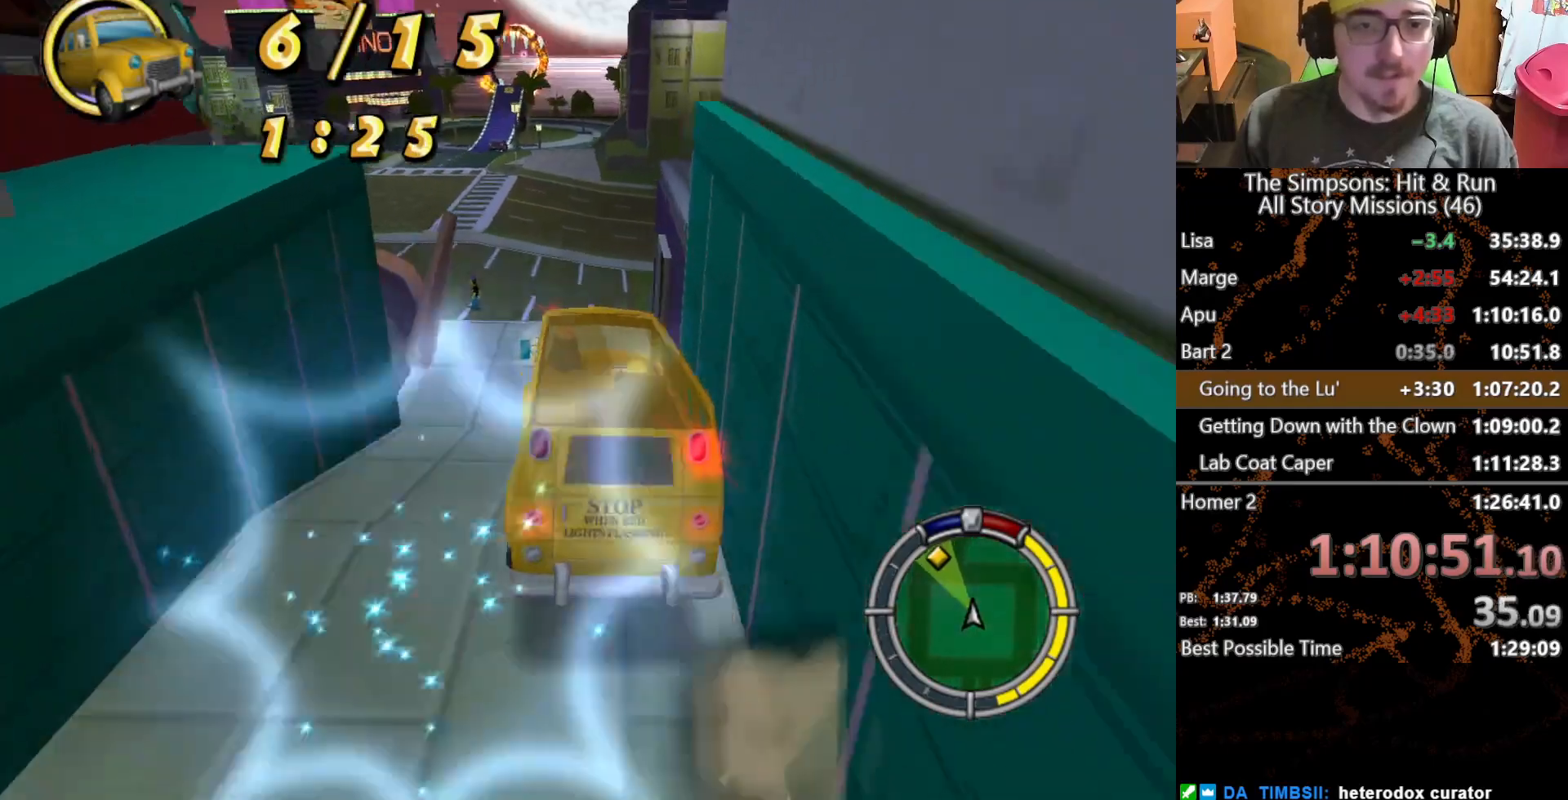
{"buttons": ["L2"], "left_stick": "left", "right_stick": "center", "button_events": [[100, "L2", "down"], [283, "A", "down"], [383, "A", "up"]]}
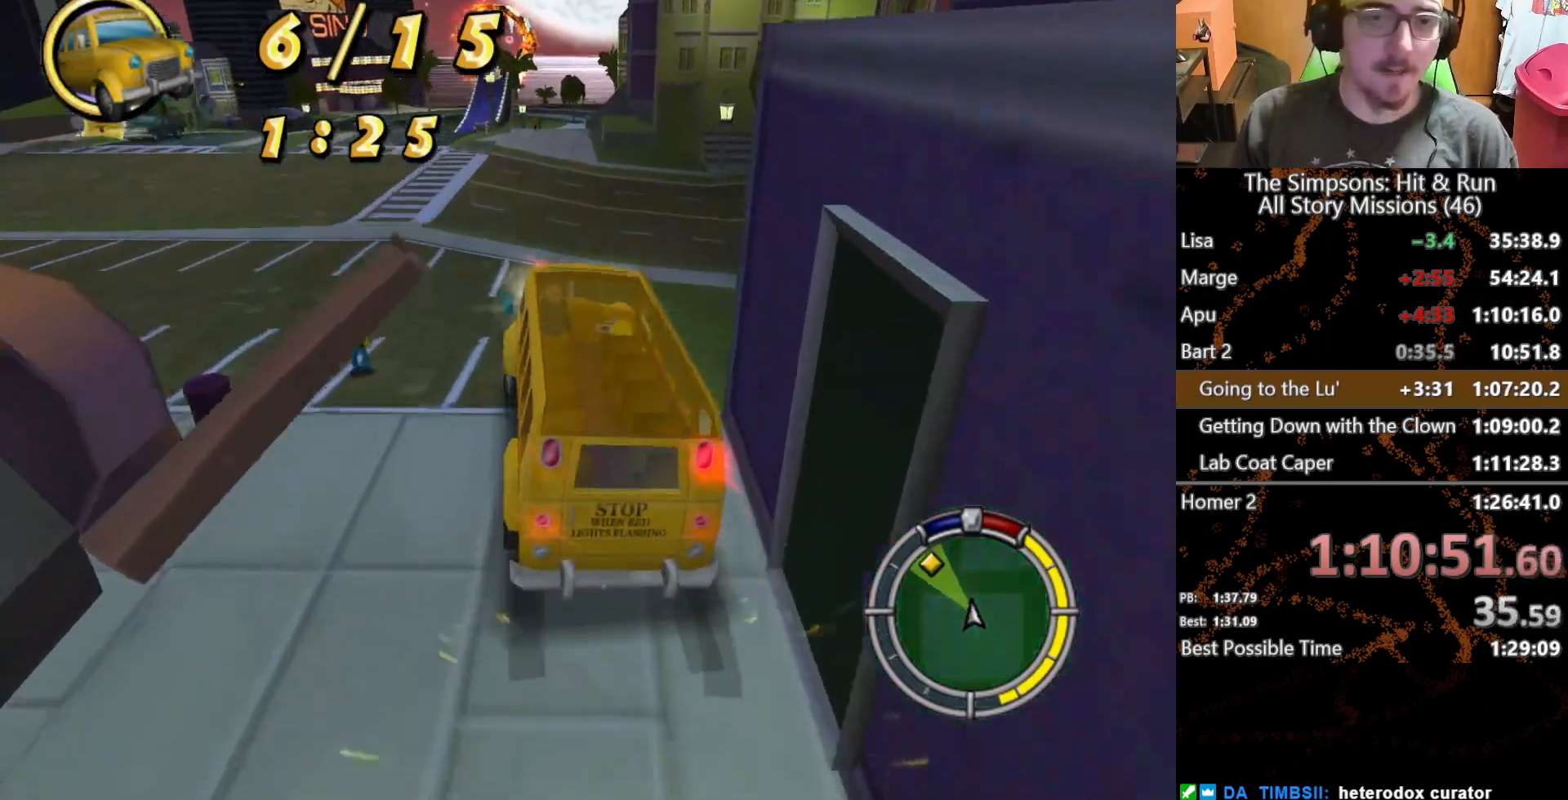
{"buttons": [], "left_stick": "left", "right_stick": "center", "button_events": [[333, "L2", "up"]]}
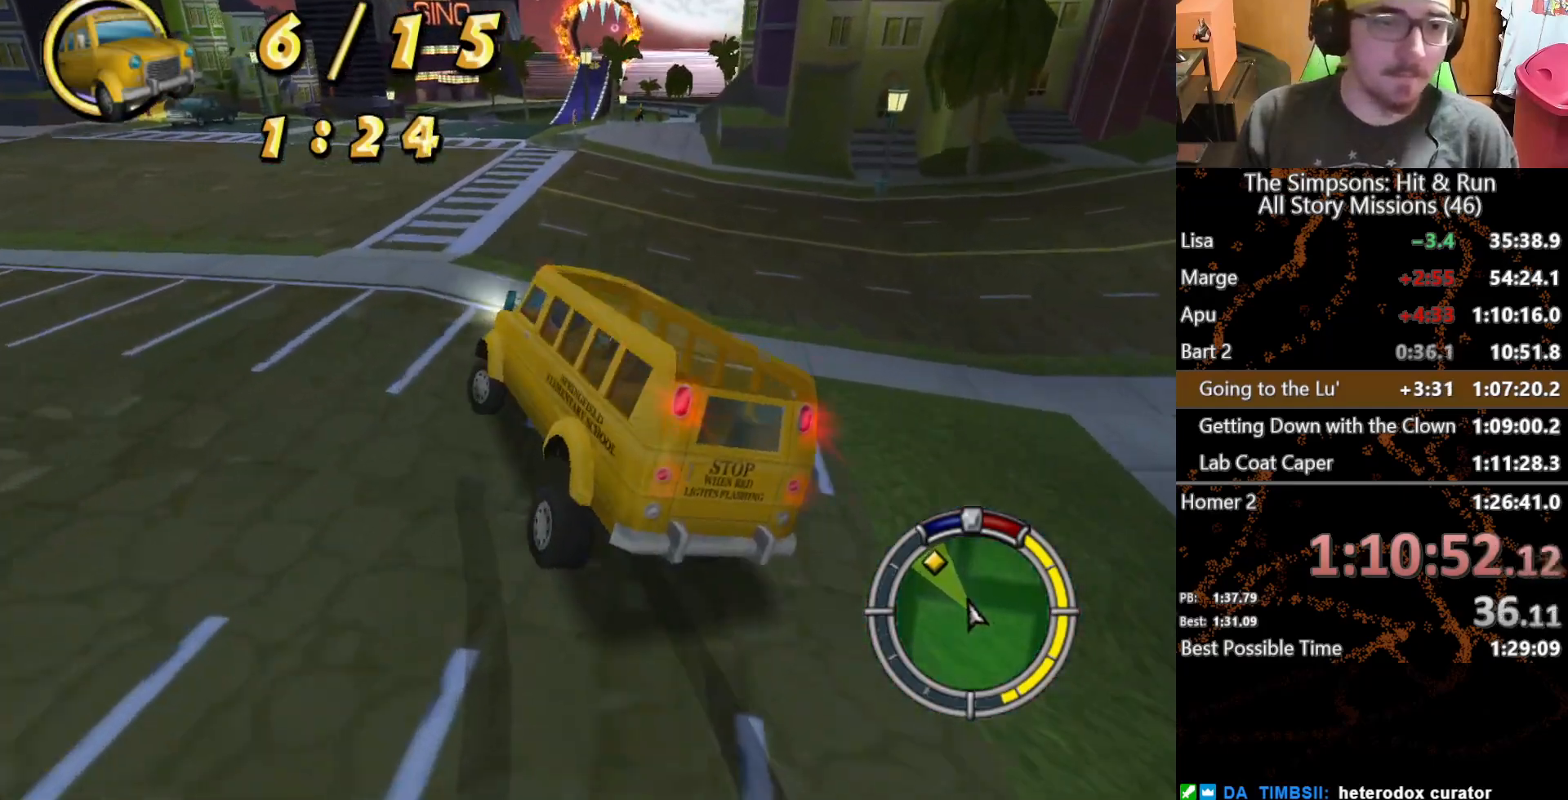
{"buttons": [], "left_stick": "center", "right_stick": "center", "button_events": [[17, "L1", "down"], [133, "L1", "up"]]}
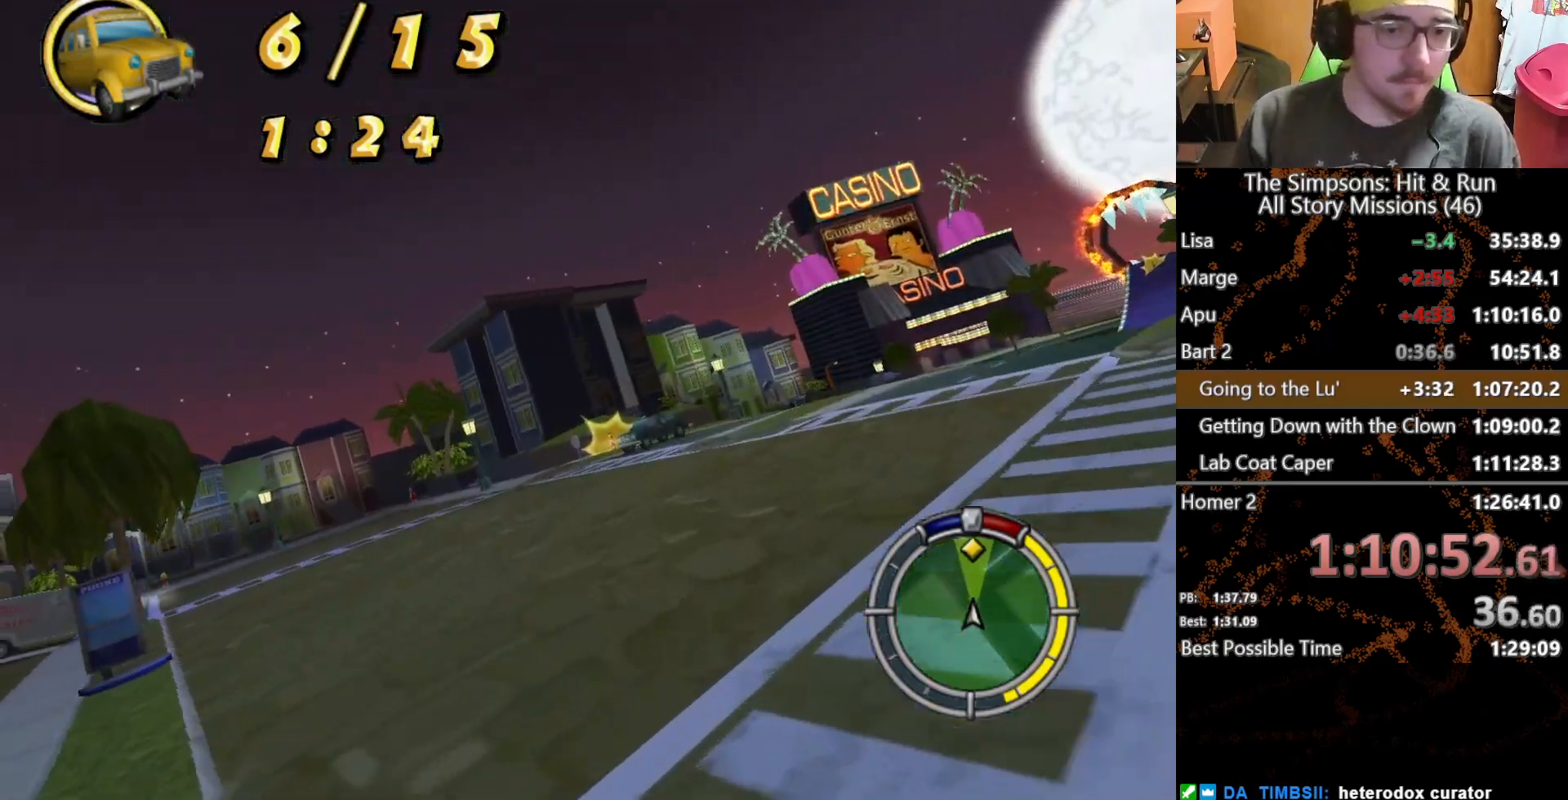
{"buttons": [], "left_stick": "center", "right_stick": "center", "button_events": []}
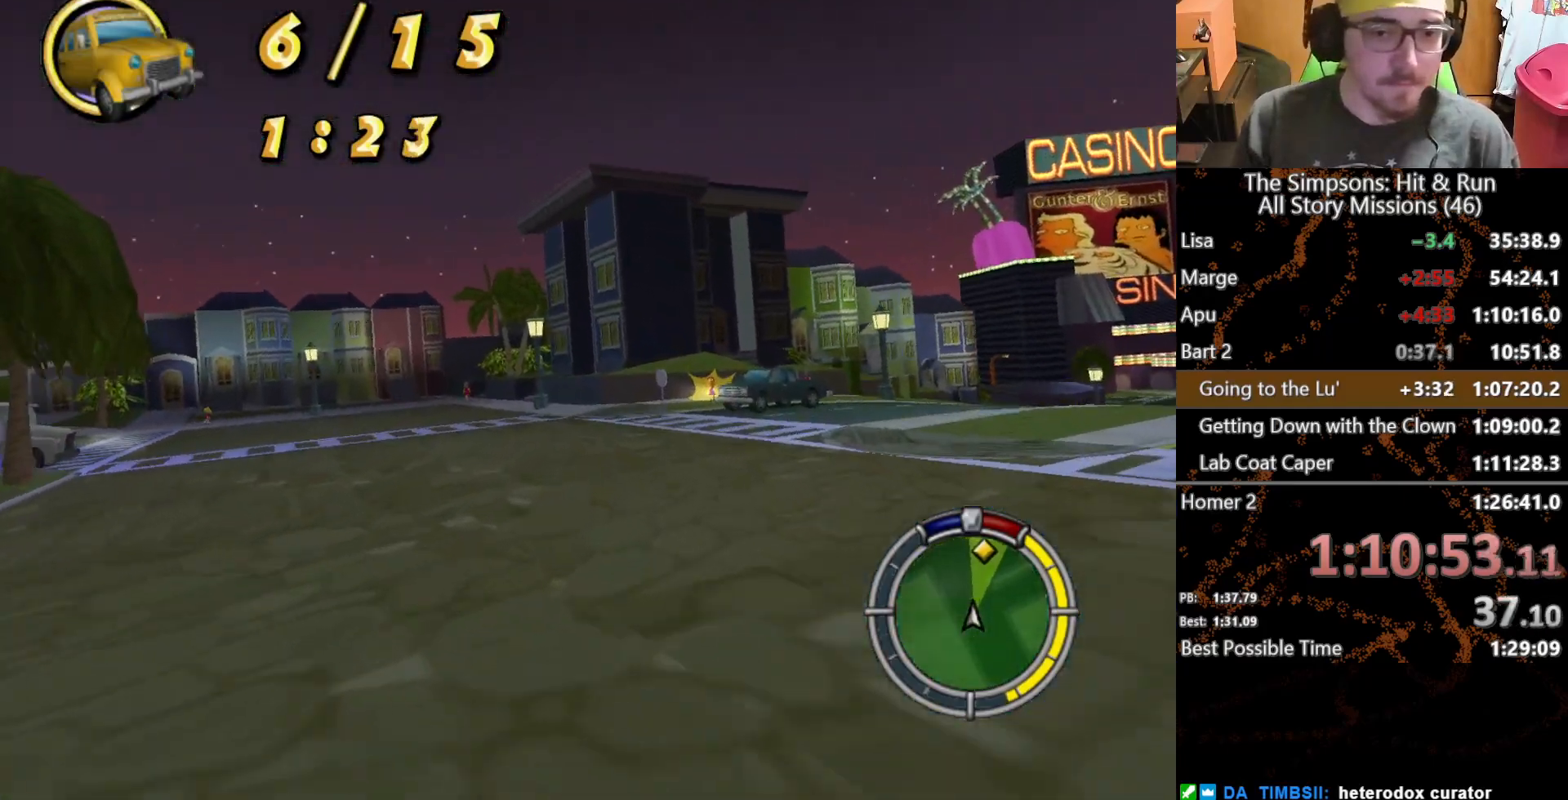
{"buttons": ["L2"], "left_stick": "right", "right_stick": "center", "button_events": [[450, "L2", "down"]]}